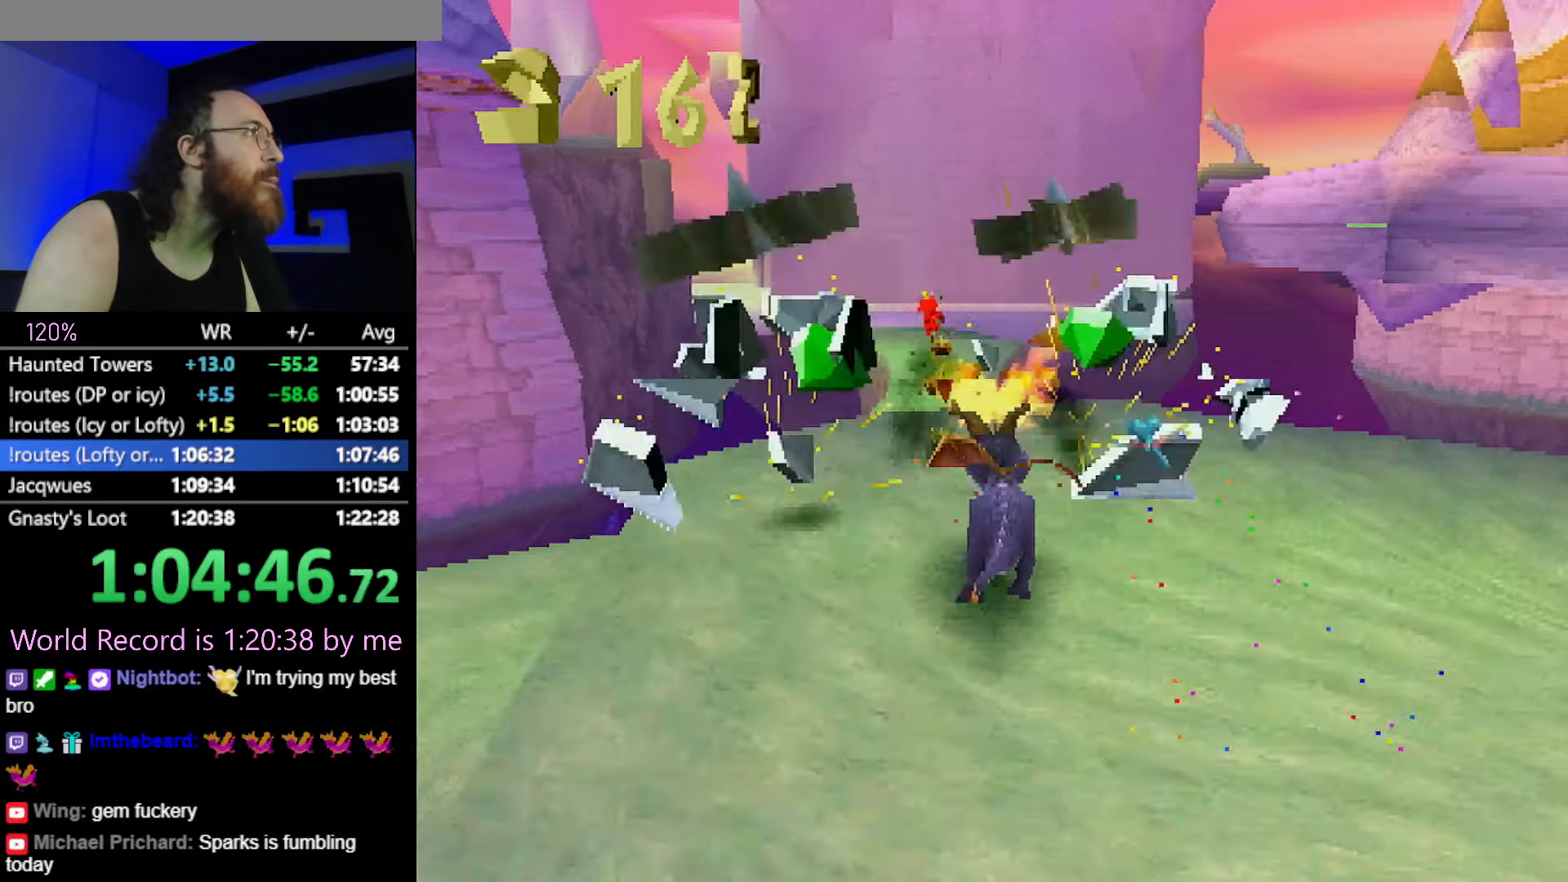
Gameplay with a controller (PlayStation layout); each line is a JSON object with the inputs held at the frame after it. "events" lists button and stick changes between this image and that frame as [ms after this image, input, new state], when the widget could be followed in between. Not read: L3 R2 R3.
{"buttons": ["SQUARE"], "left_stick": "center", "events": [[134, "SQUARE", "down"], [351, "left_stick", "center"]]}
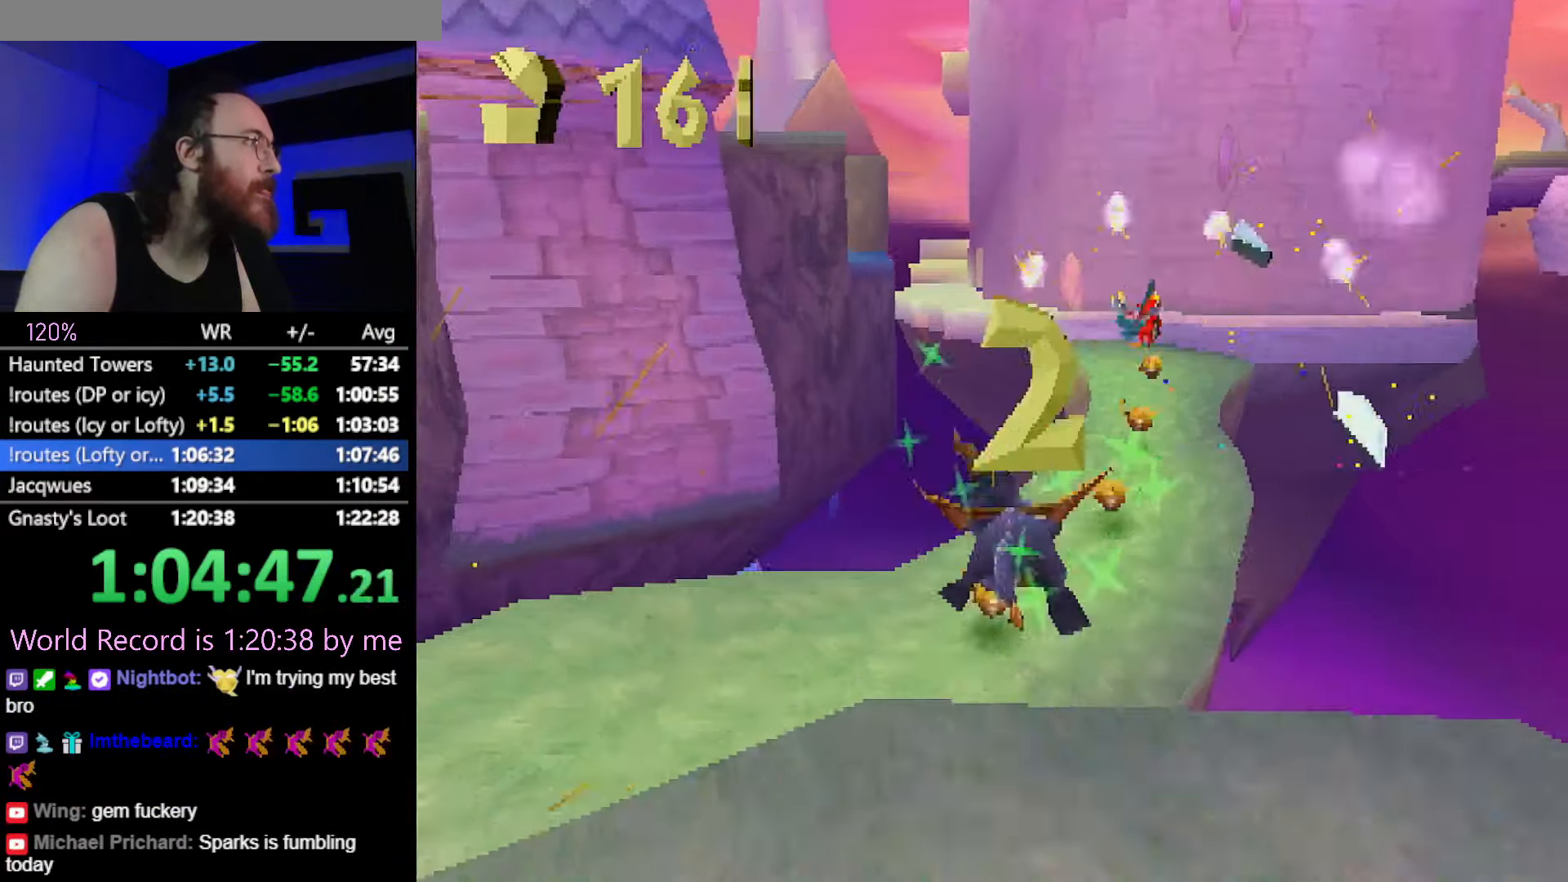
{"buttons": ["SQUARE"], "left_stick": "center", "events": [[133, "left_stick", "right"], [217, "left_stick", "center"], [317, "CROSS", "down"], [450, "CROSS", "up"]]}
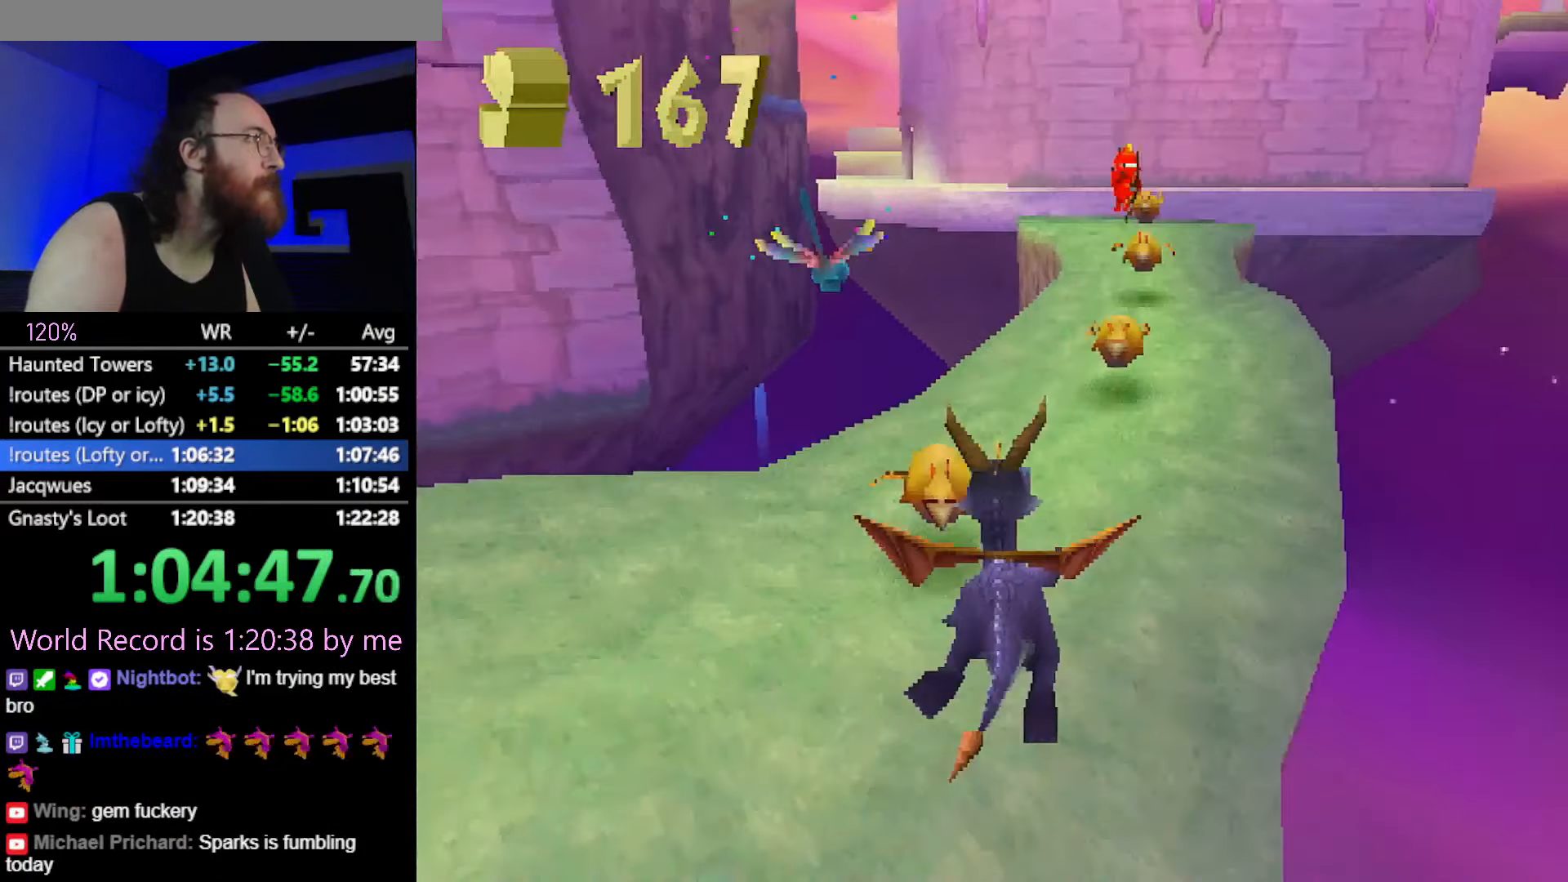
{"buttons": ["SQUARE"], "left_stick": "center", "events": [[184, "left_stick", "right"], [251, "left_stick", "center"]]}
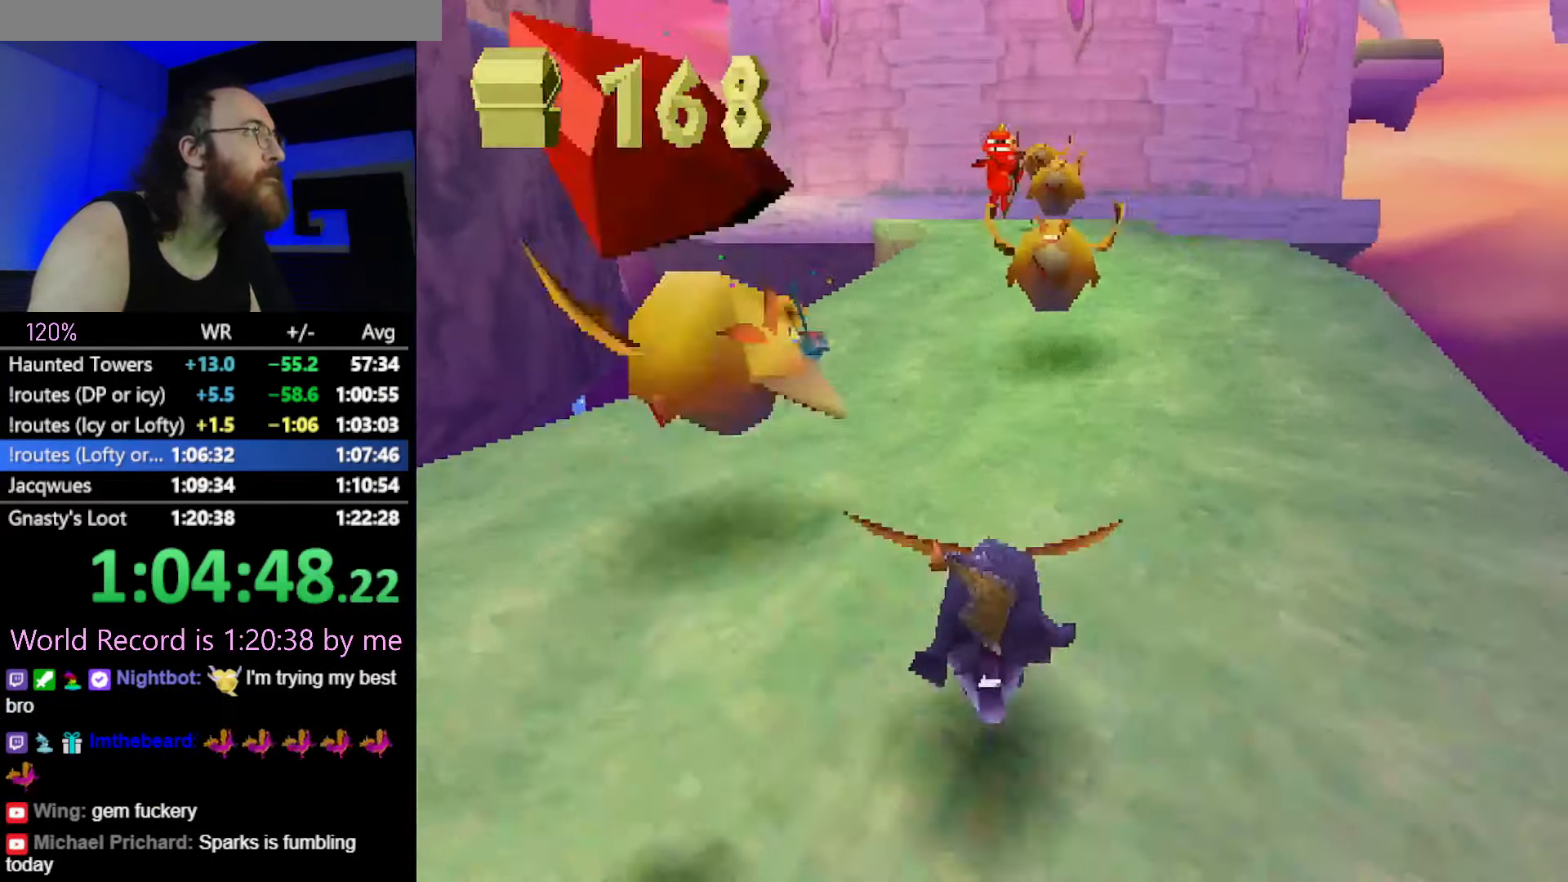
{"buttons": ["SQUARE"], "left_stick": "center", "events": [[300, "left_stick", "right"], [400, "left_stick", "center"]]}
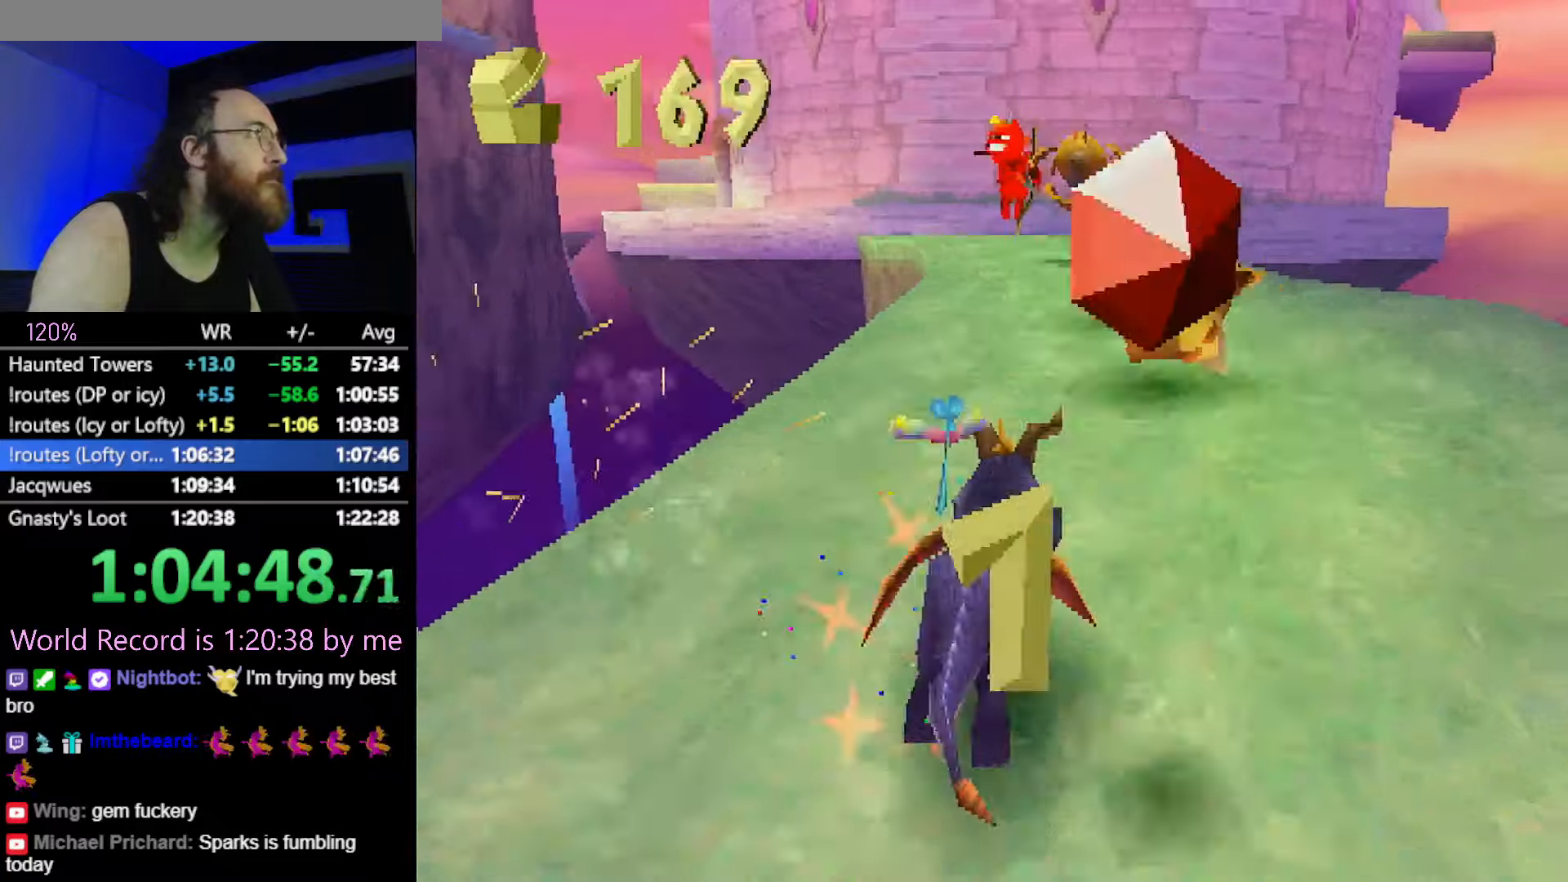
{"buttons": ["SQUARE"], "left_stick": "center", "events": []}
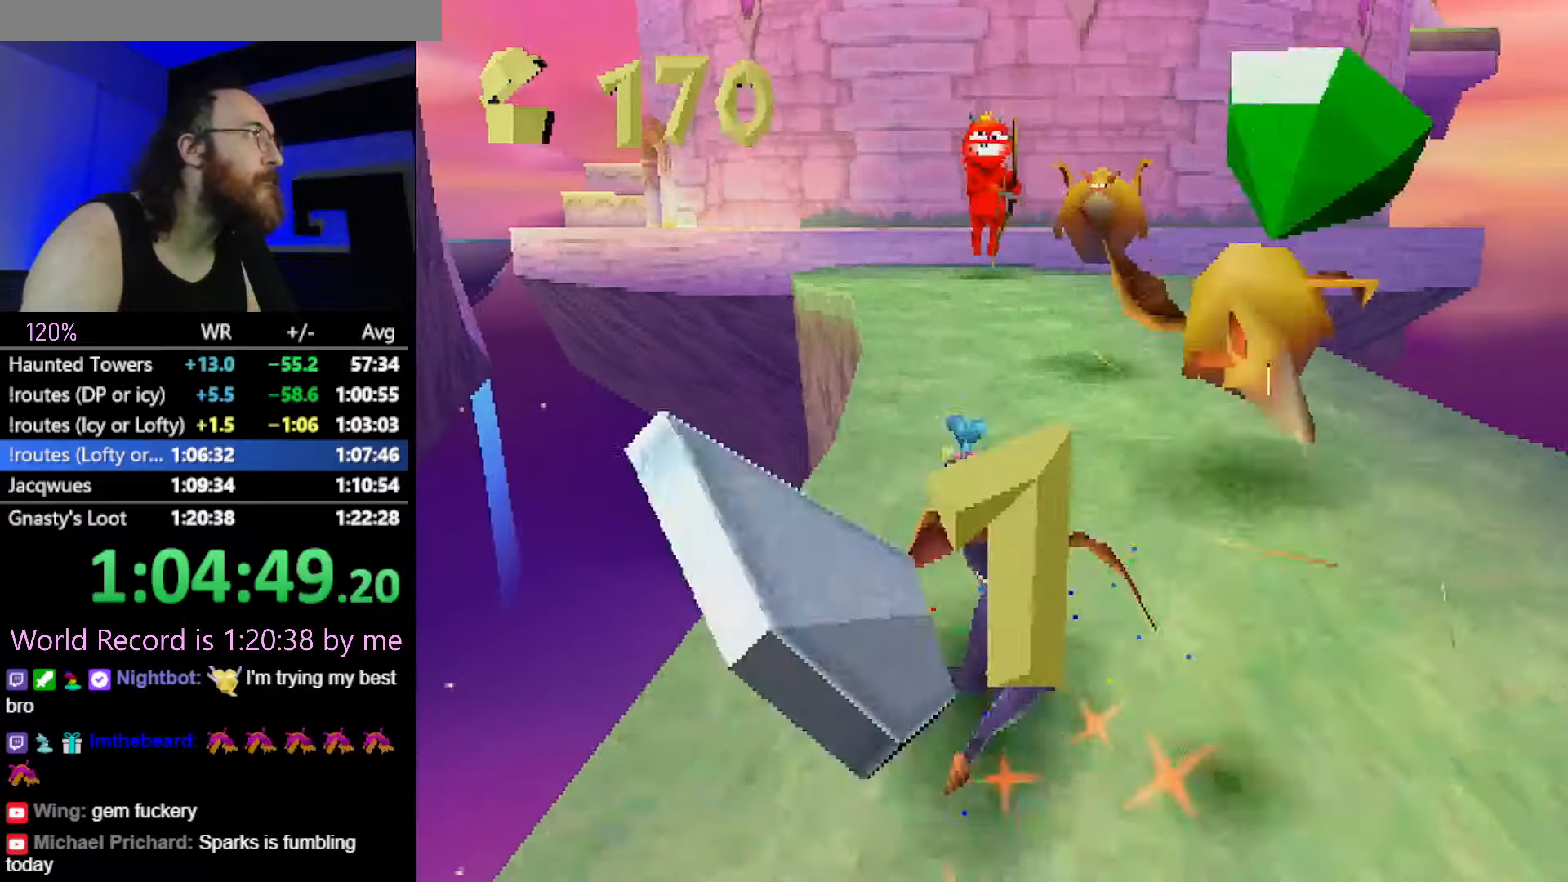
{"buttons": ["SQUARE"], "left_stick": "up", "events": [[34, "left_stick", "right"], [184, "left_stick", "up"], [367, "CIRCLE", "down"], [367, "SQUARE", "up"], [417, "CIRCLE", "up"], [417, "SQUARE", "down"]]}
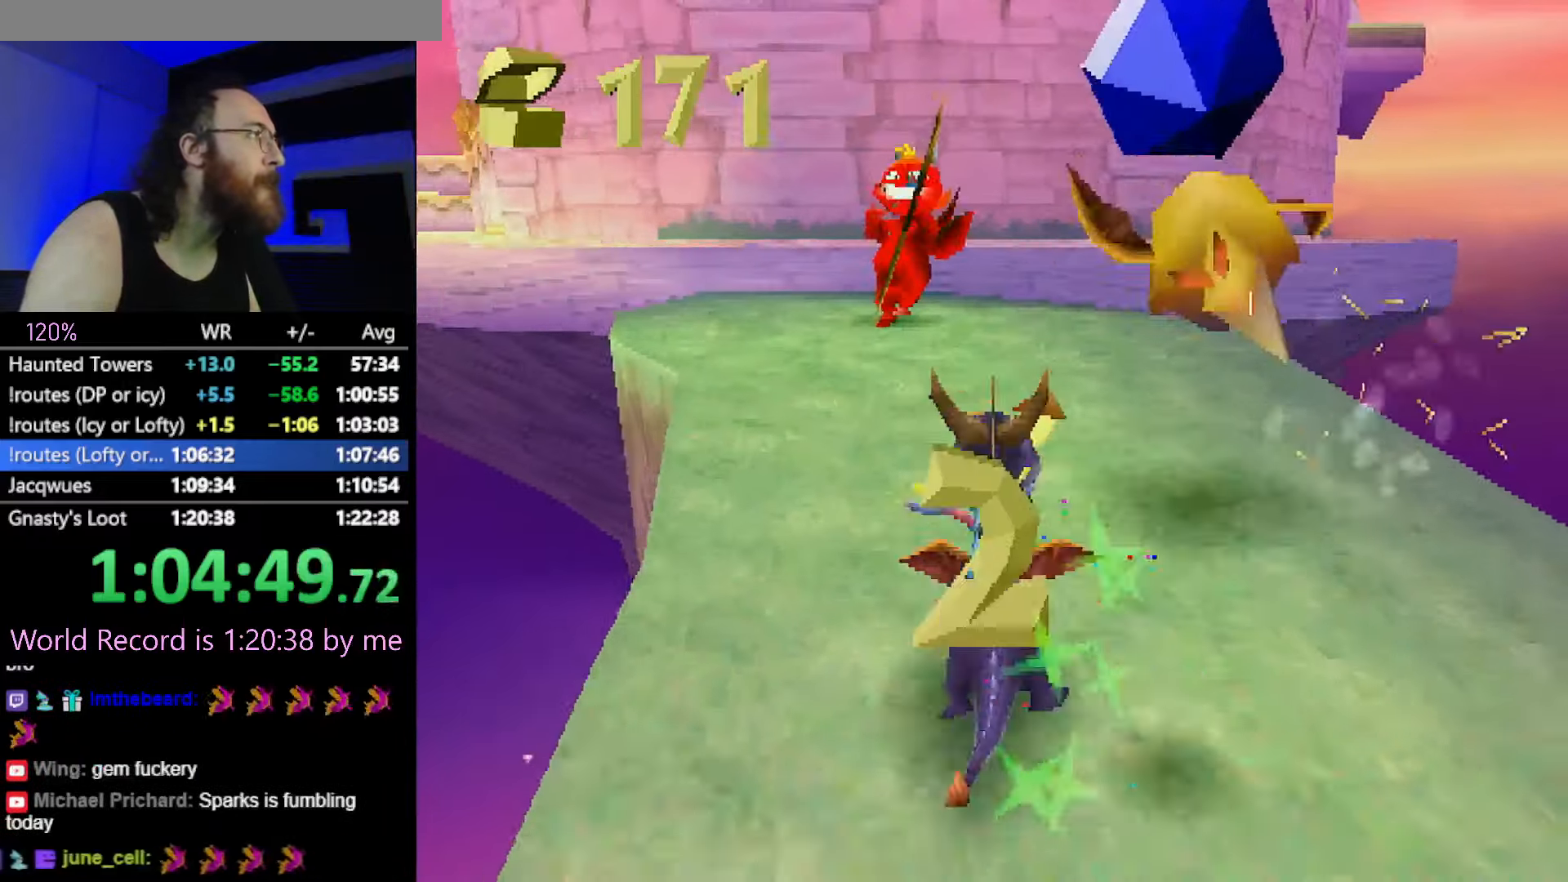
{"buttons": ["CROSS"], "left_stick": "up", "events": [[50, "left_stick", "center"], [367, "left_stick", "up"], [450, "SQUARE", "up"], [500, "CROSS", "down"]]}
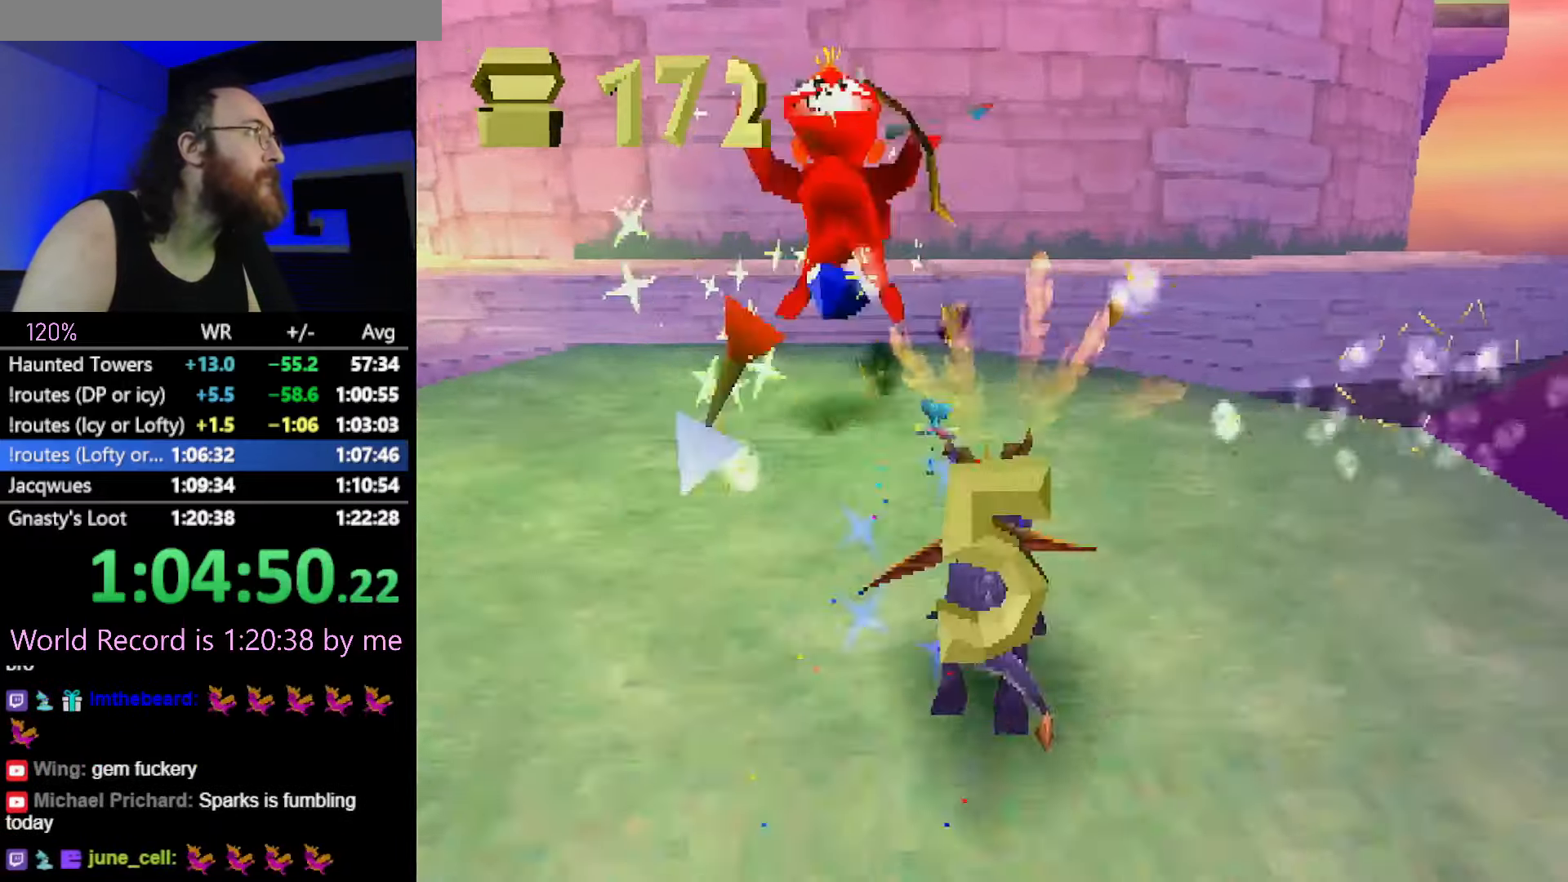
{"buttons": ["CROSS", "SQUARE"], "left_stick": "up", "events": [[84, "left_stick", "up-left"], [317, "left_stick", "up"], [367, "CROSS", "up"], [467, "SQUARE", "down"], [501, "CROSS", "down"]]}
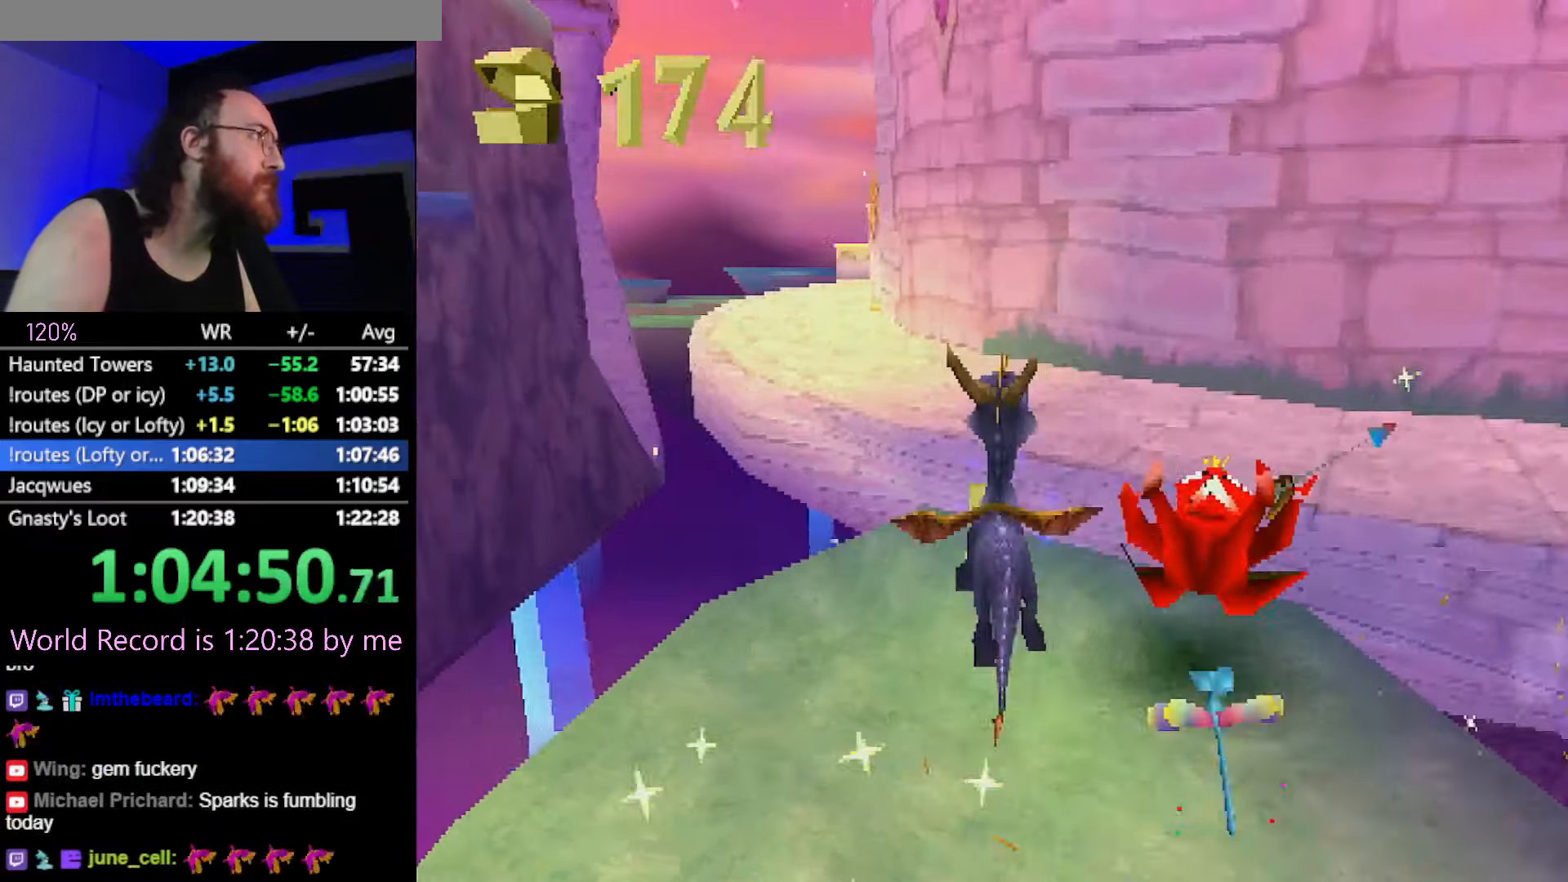
{"buttons": ["SQUARE"], "left_stick": "center", "events": [[33, "SQUARE", "up"], [50, "CROSS", "up"], [183, "left_stick", "center"], [383, "SQUARE", "down"]]}
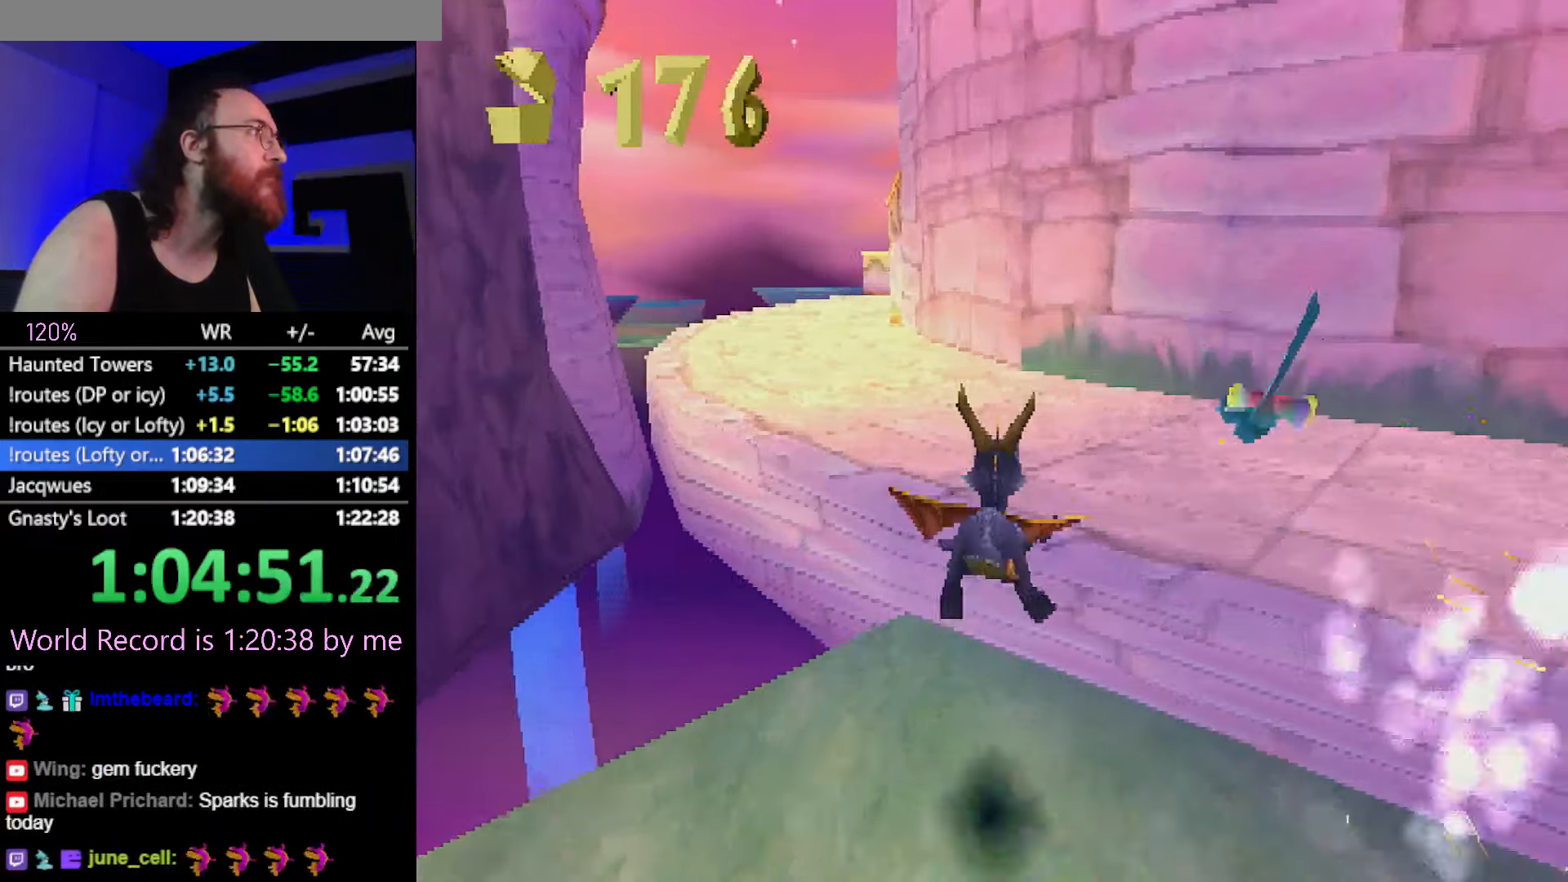
{"buttons": ["SQUARE"], "left_stick": "center", "events": [[34, "left_stick", "up-left"], [167, "left_stick", "center"]]}
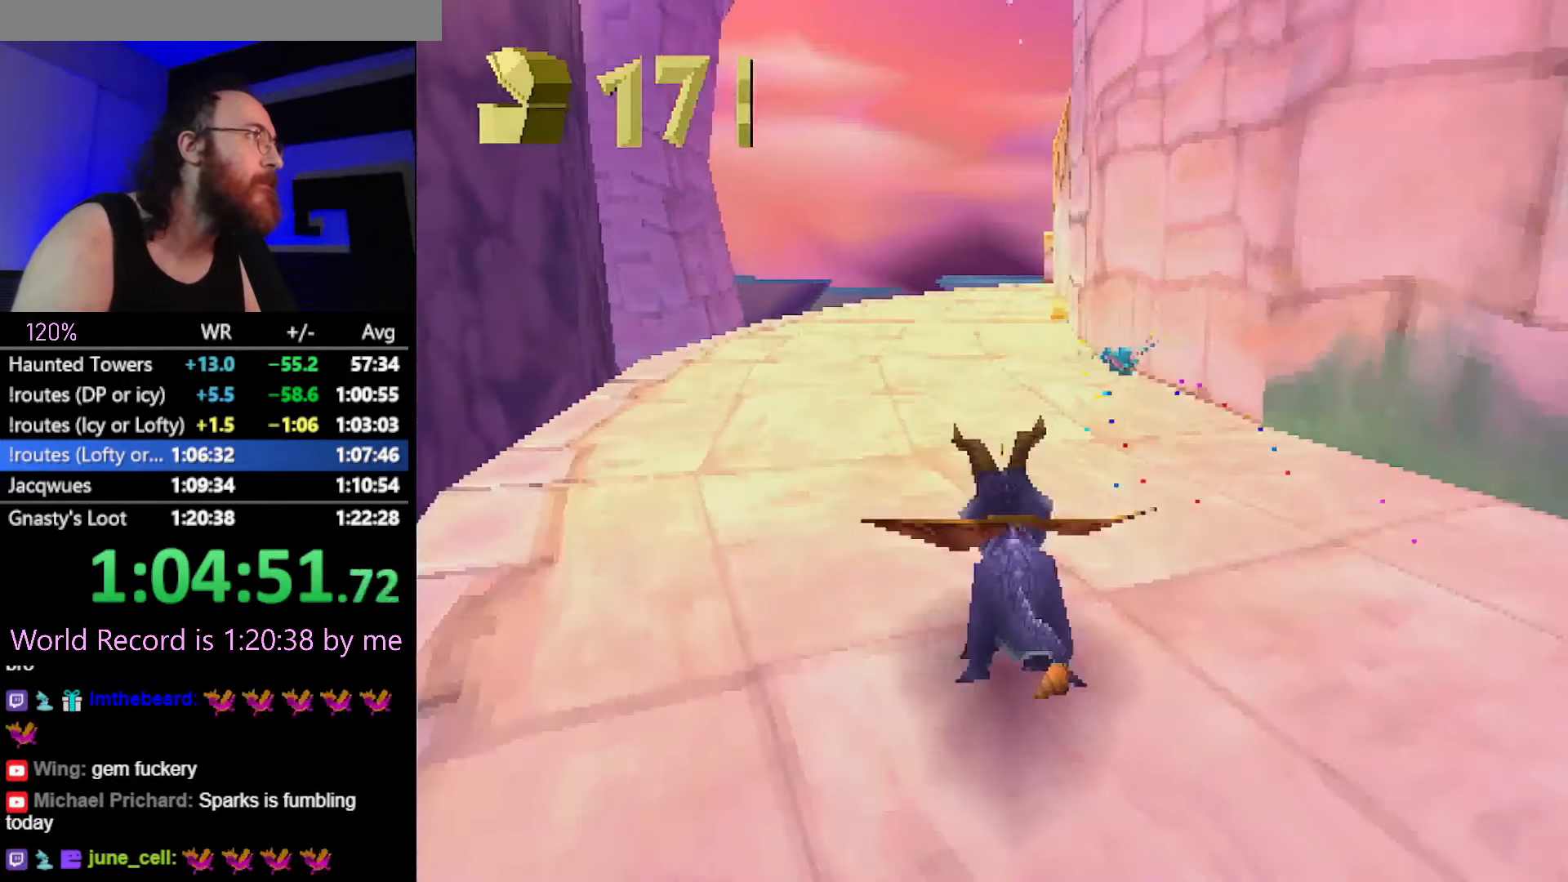
{"buttons": ["SQUARE"], "left_stick": "center", "events": [[100, "left_stick", "right"], [183, "left_stick", "center"]]}
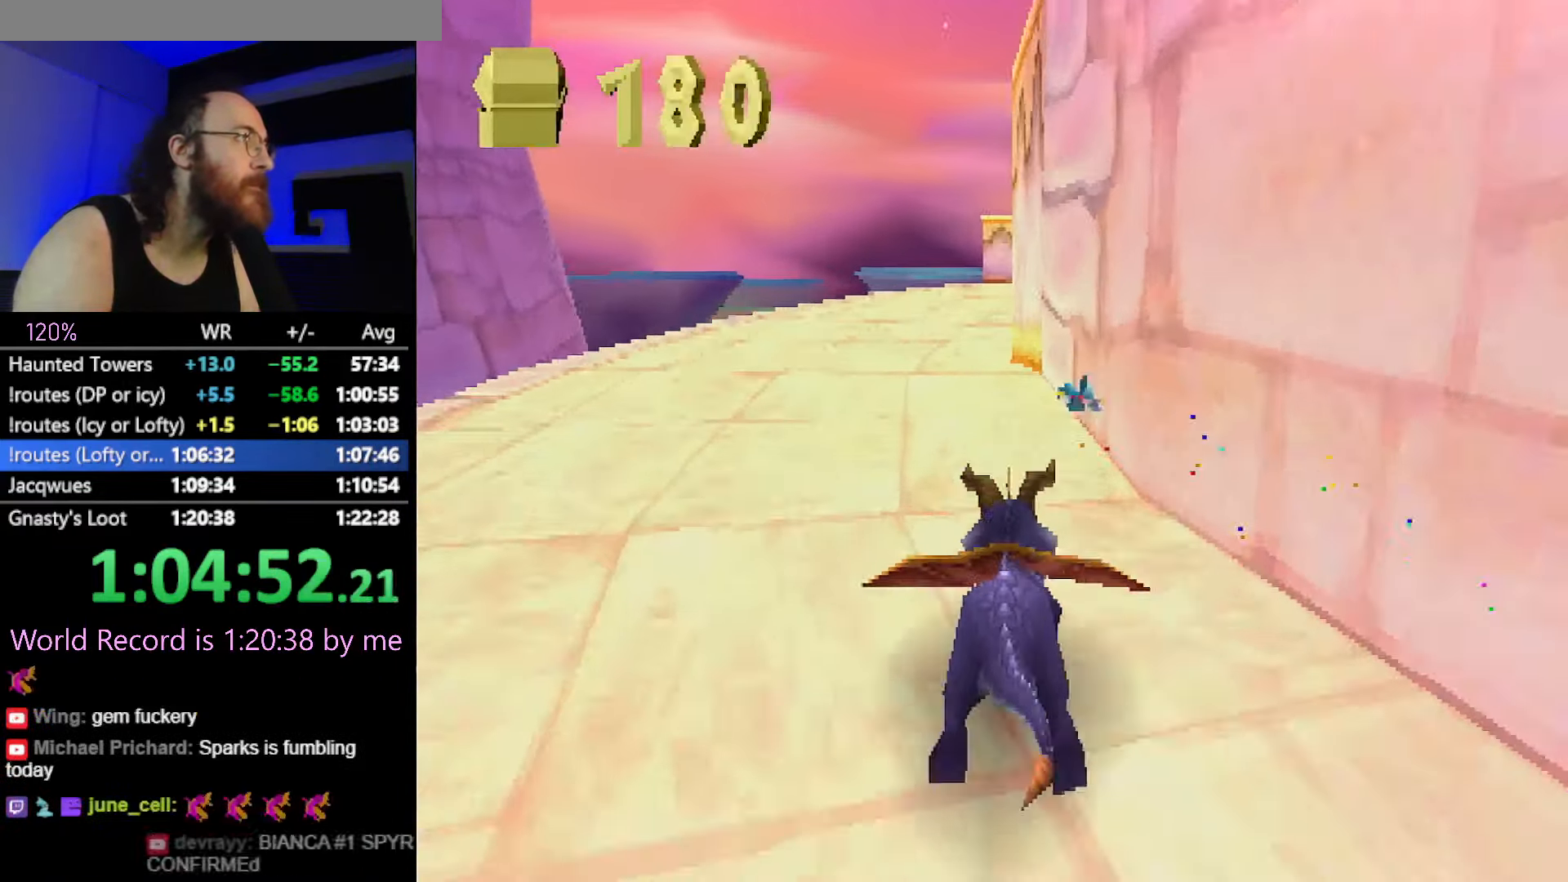
{"buttons": ["SQUARE"], "left_stick": "right", "events": [[84, "left_stick", "right"], [217, "left_stick", "center"], [334, "left_stick", "right"]]}
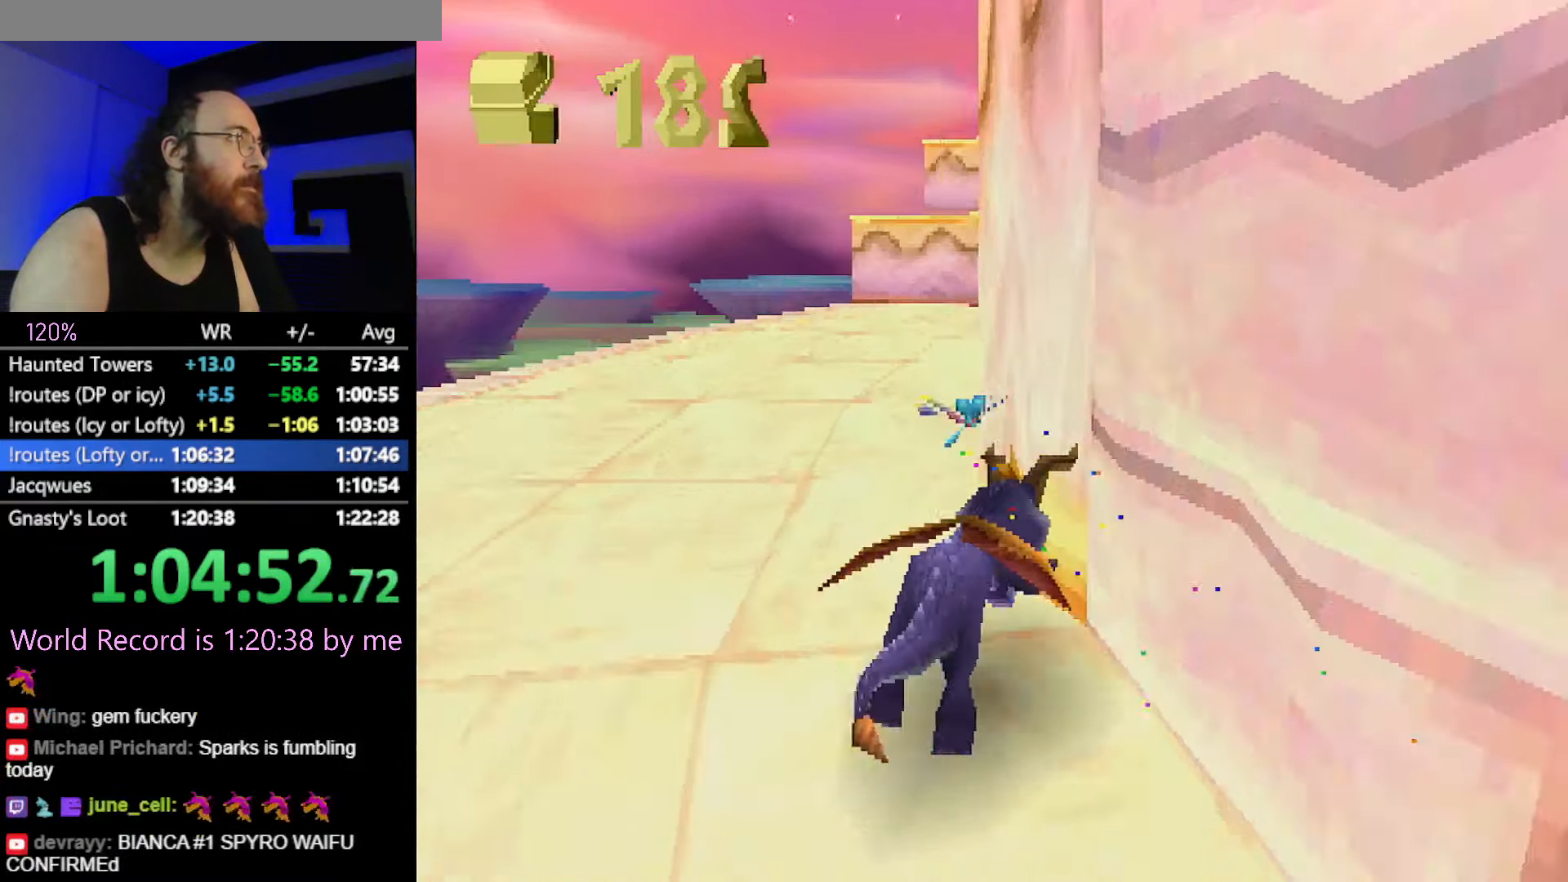
{"buttons": [], "left_stick": "center", "events": [[217, "left_stick", "center"], [267, "CROSS", "down"], [300, "left_stick", "right"], [450, "left_stick", "center"], [500, "CROSS", "up"], [500, "SQUARE", "up"]]}
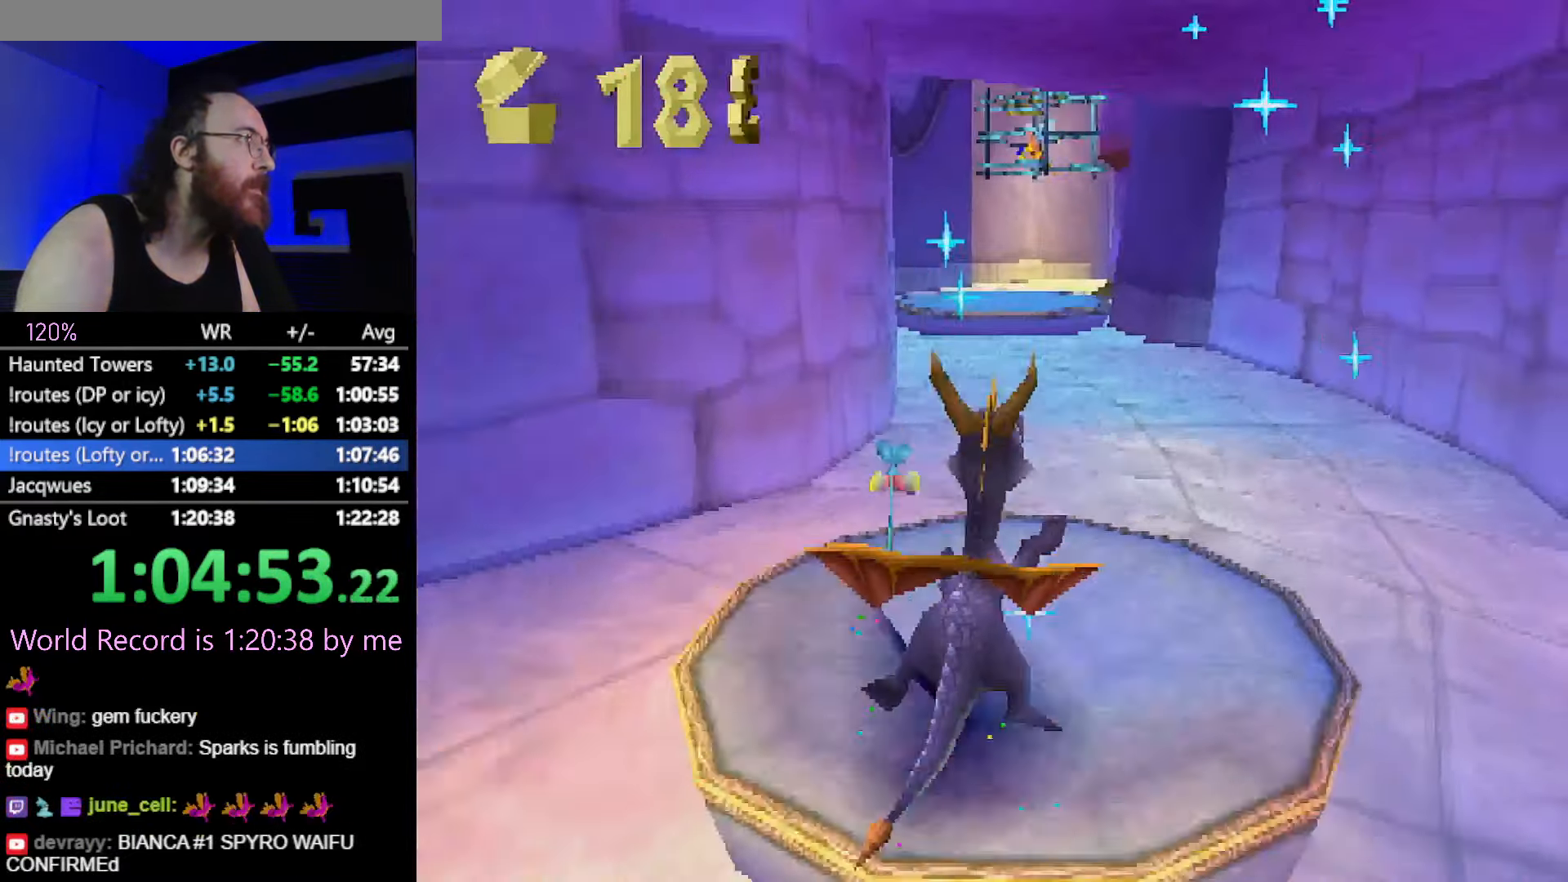
{"buttons": ["CIRCLE"], "left_stick": "center", "events": [[284, "CIRCLE", "down"], [401, "CIRCLE", "up"], [501, "CIRCLE", "down"]]}
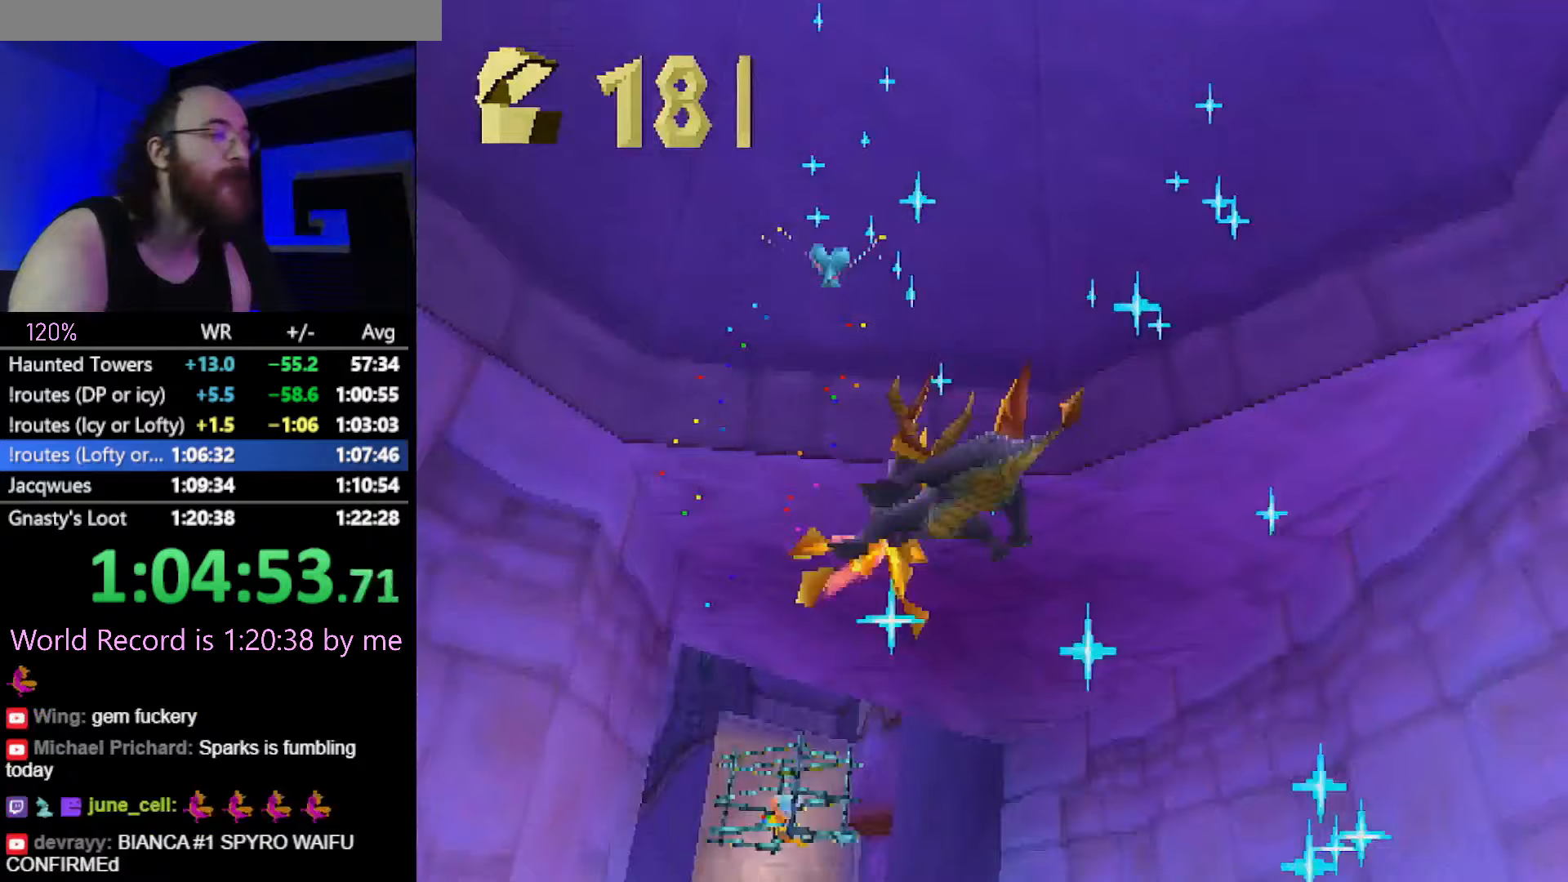
{"buttons": [], "left_stick": "right", "events": [[50, "CIRCLE", "up"], [184, "CIRCLE", "down"], [250, "left_stick", "right"], [267, "CIRCLE", "up"], [367, "CIRCLE", "down"], [467, "CIRCLE", "up"]]}
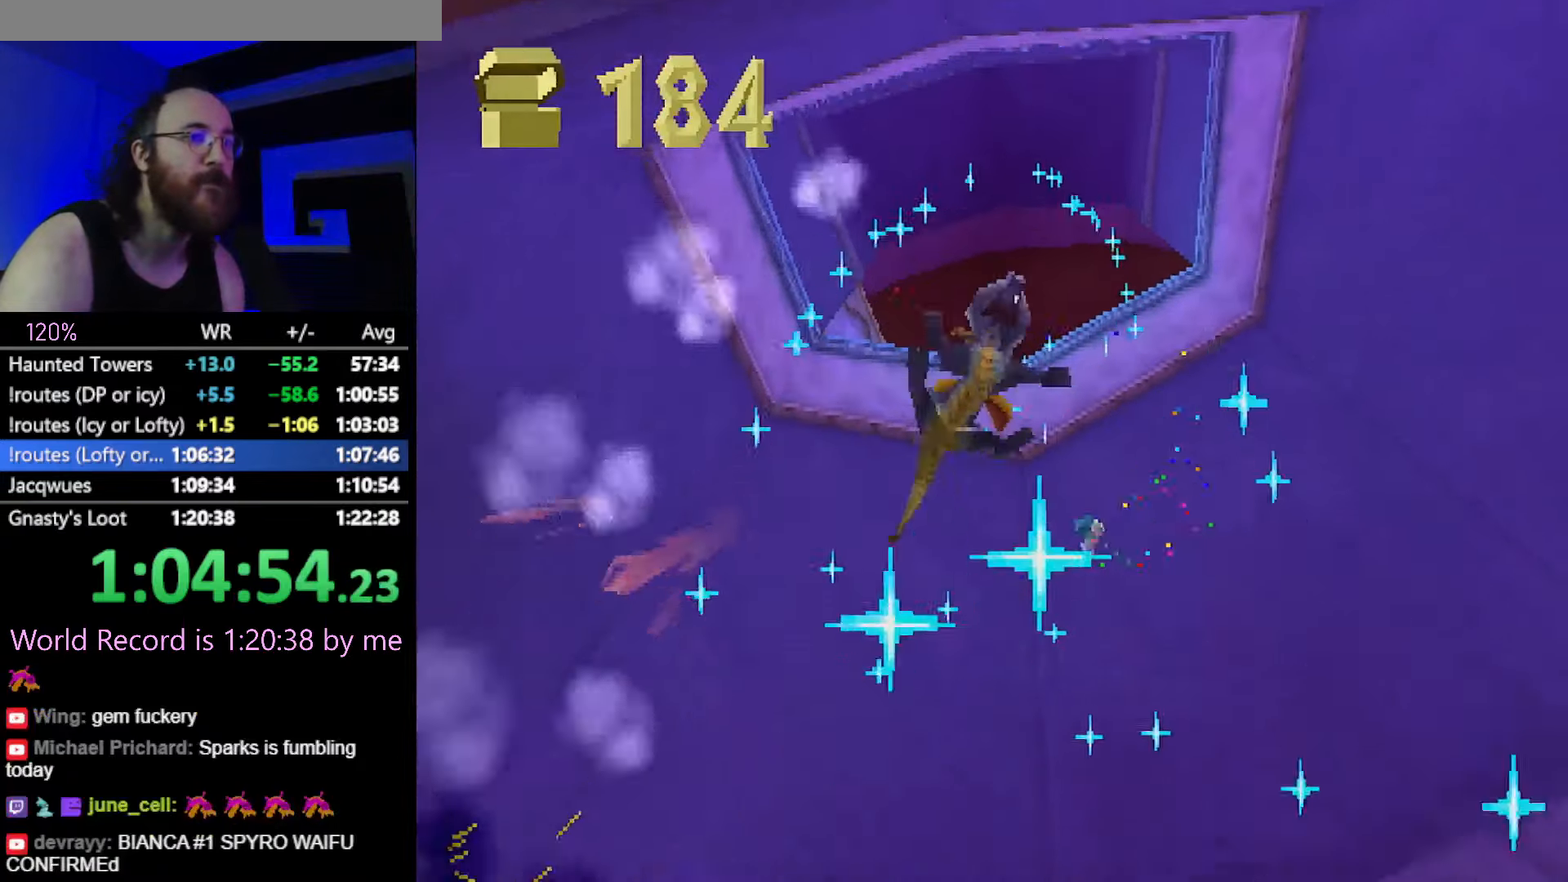
{"buttons": [], "left_stick": "right", "events": [[50, "CIRCLE", "down"], [116, "CIRCLE", "up"], [233, "CIRCLE", "down"], [283, "CIRCLE", "up"], [400, "CIRCLE", "down"], [467, "CIRCLE", "up"]]}
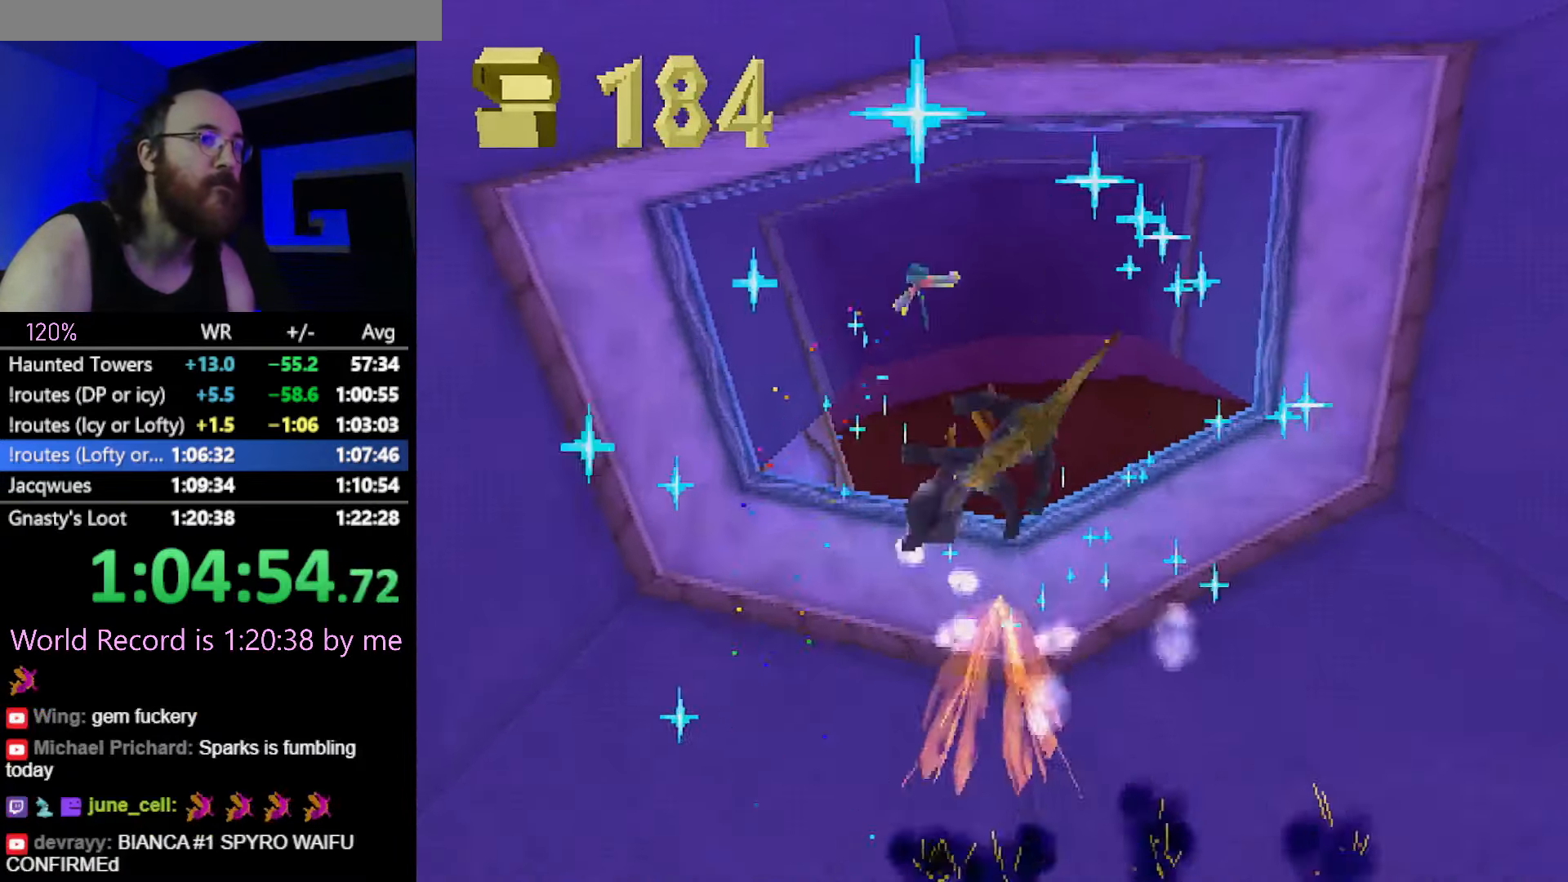
{"buttons": [], "left_stick": "right", "events": [[83, "CIRCLE", "down"], [150, "CIRCLE", "up"], [250, "CIRCLE", "down"], [317, "CIRCLE", "up"], [400, "CIRCLE", "down"], [450, "CIRCLE", "up"]]}
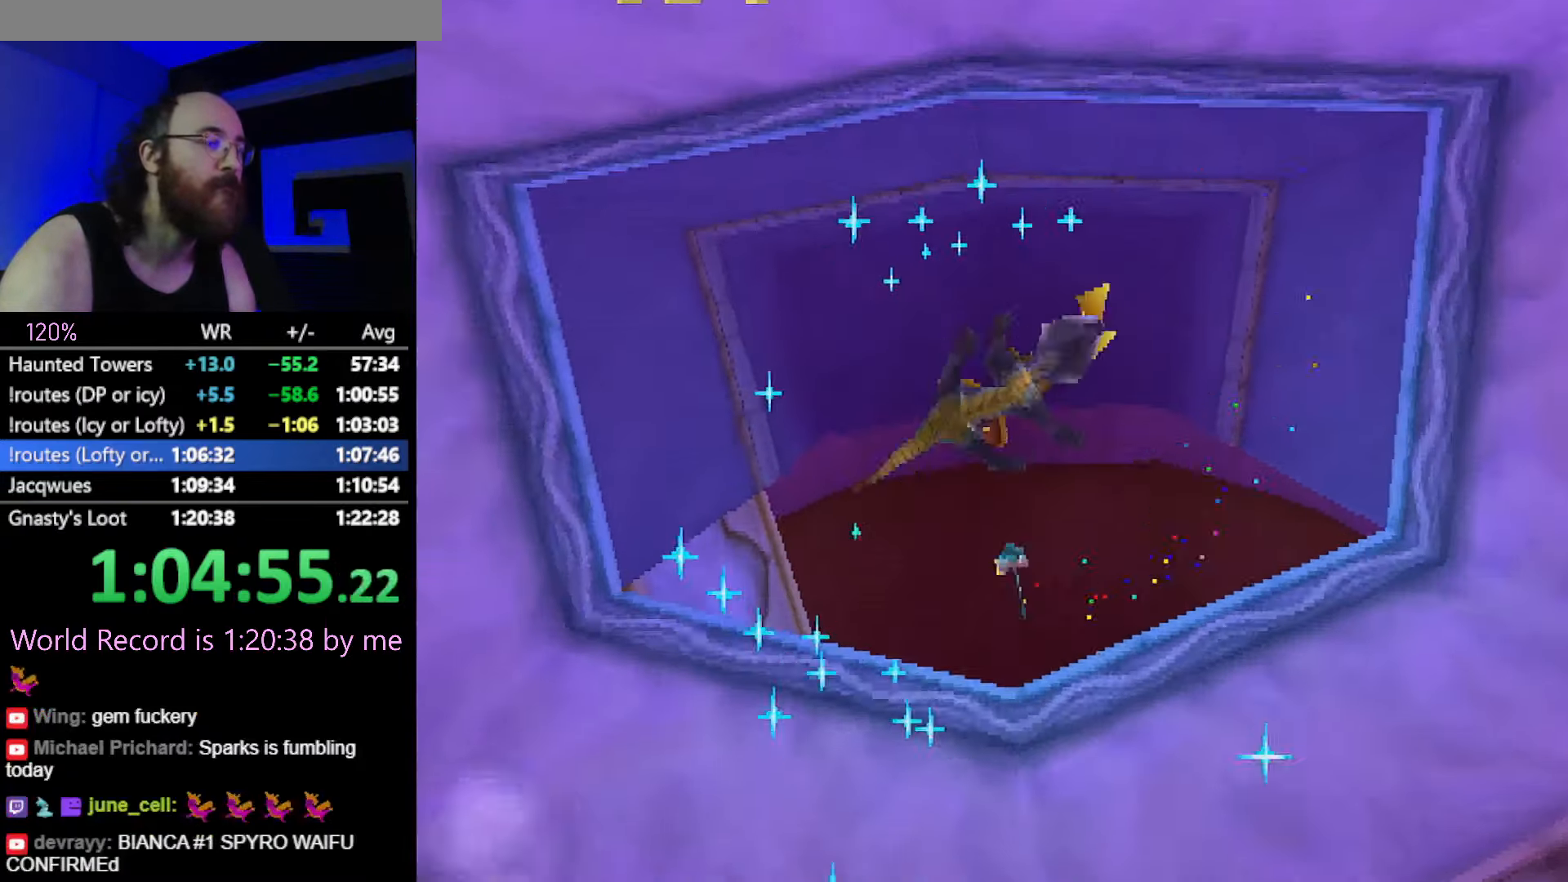
{"buttons": [], "left_stick": "right", "events": [[33, "CIRCLE", "down"], [116, "CIRCLE", "up"]]}
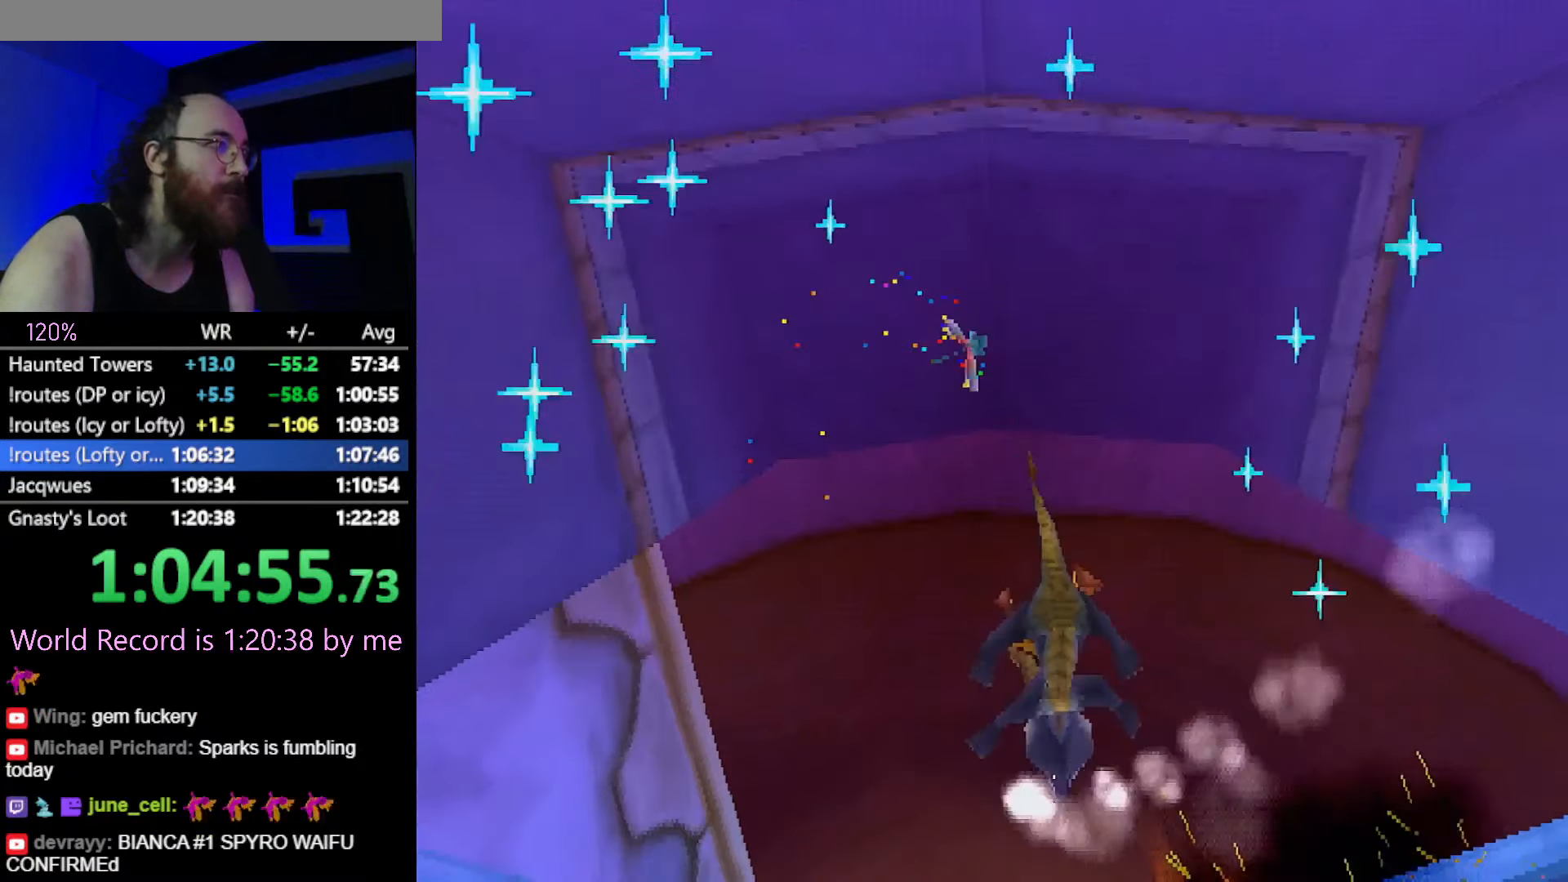
{"buttons": ["SQUARE"], "left_stick": "right", "events": [[417, "SQUARE", "down"]]}
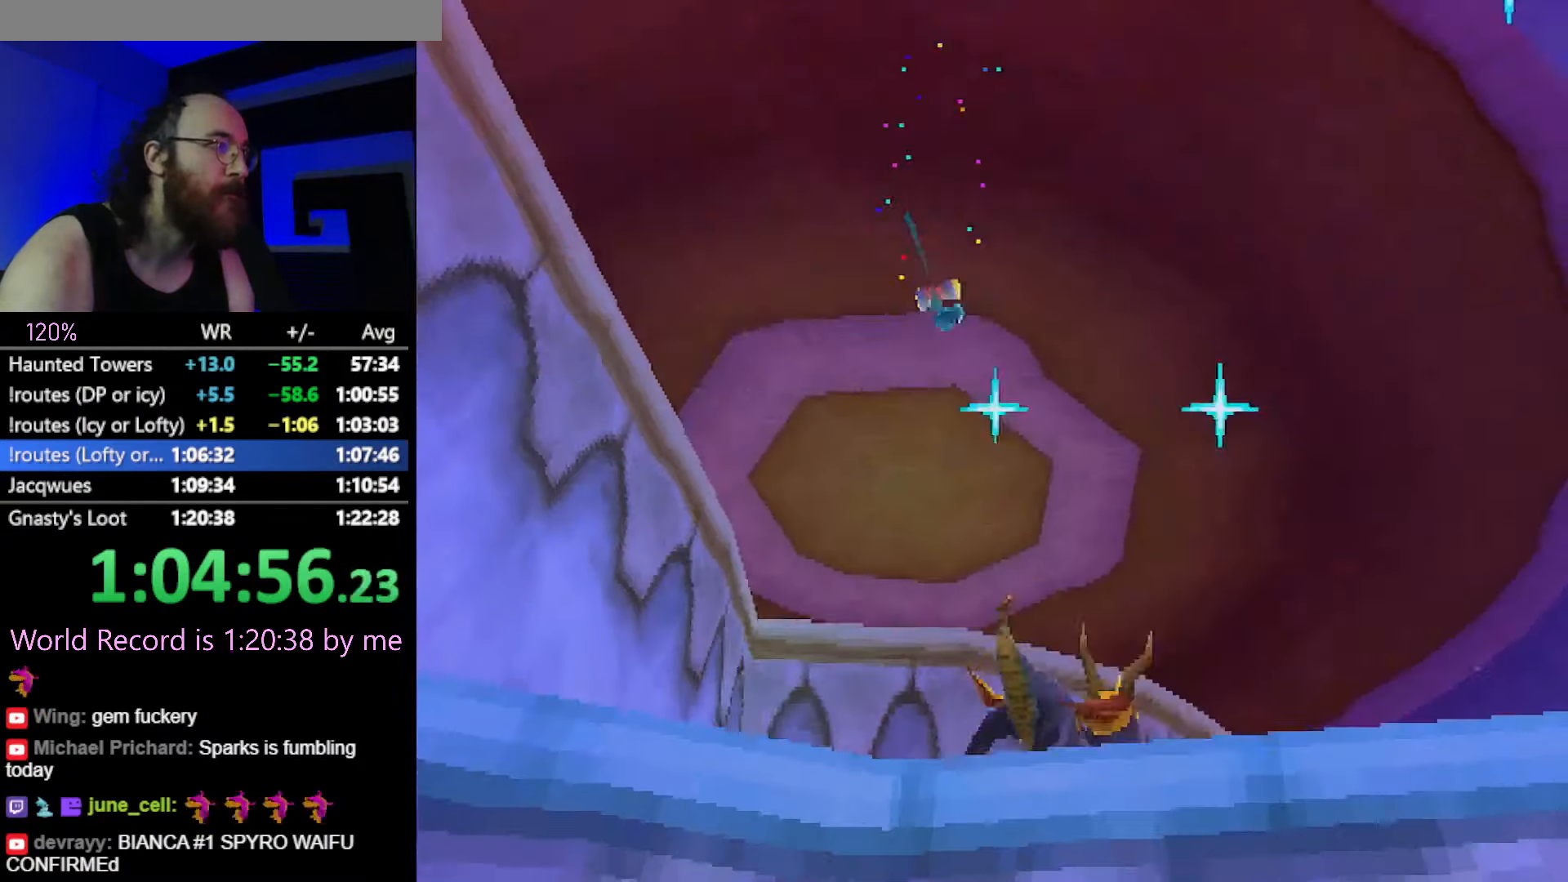
{"buttons": ["SQUARE"], "left_stick": "center", "events": [[100, "left_stick", "center"], [283, "left_stick", "up-left"], [433, "left_stick", "center"]]}
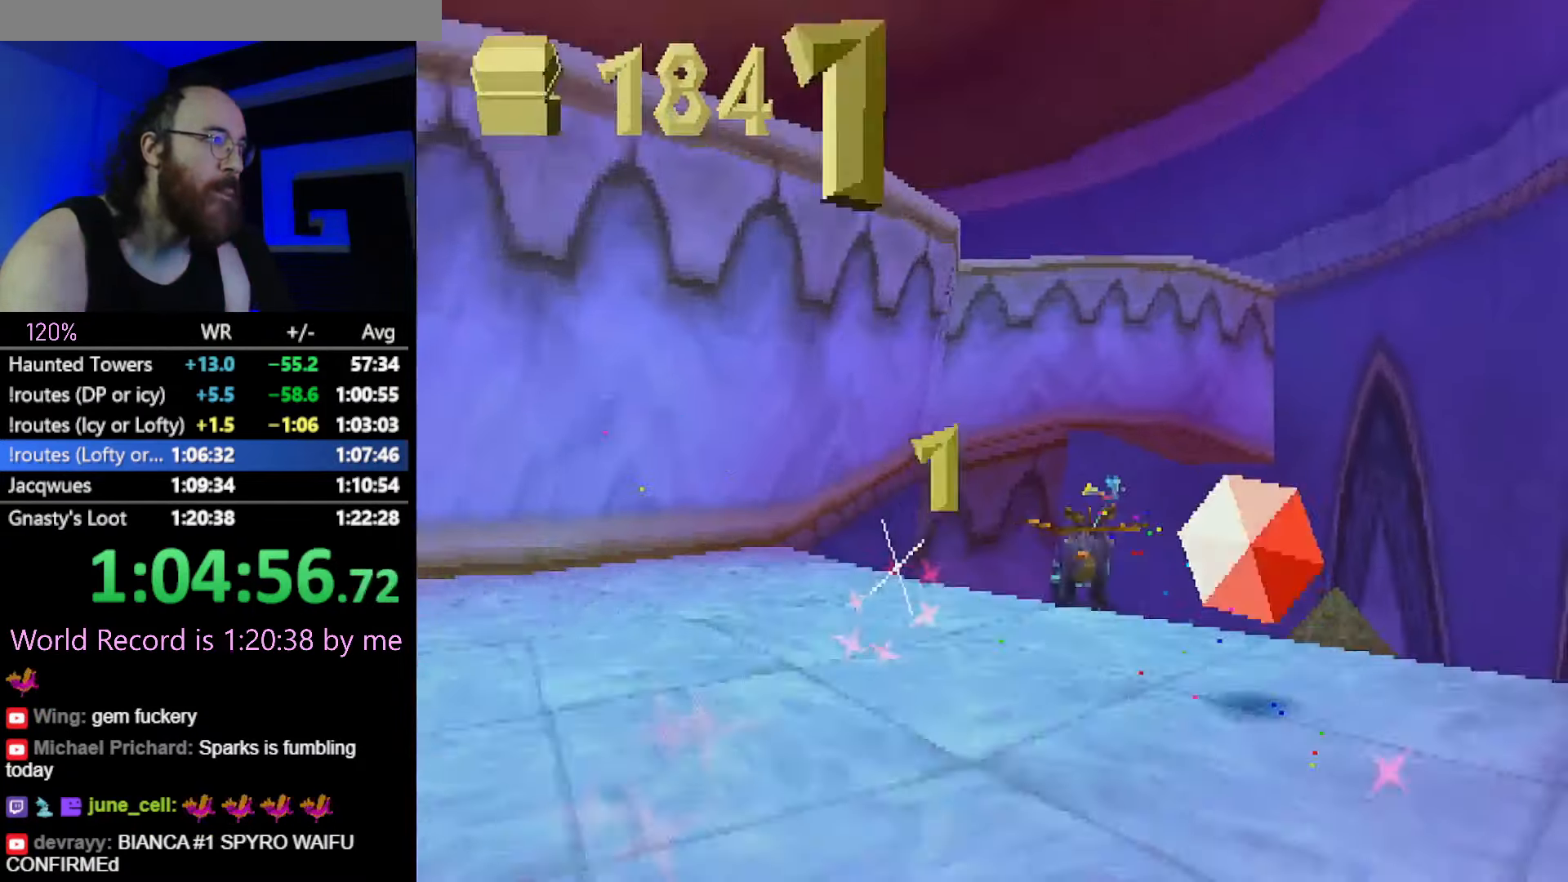
{"buttons": [], "left_stick": "up-left"}
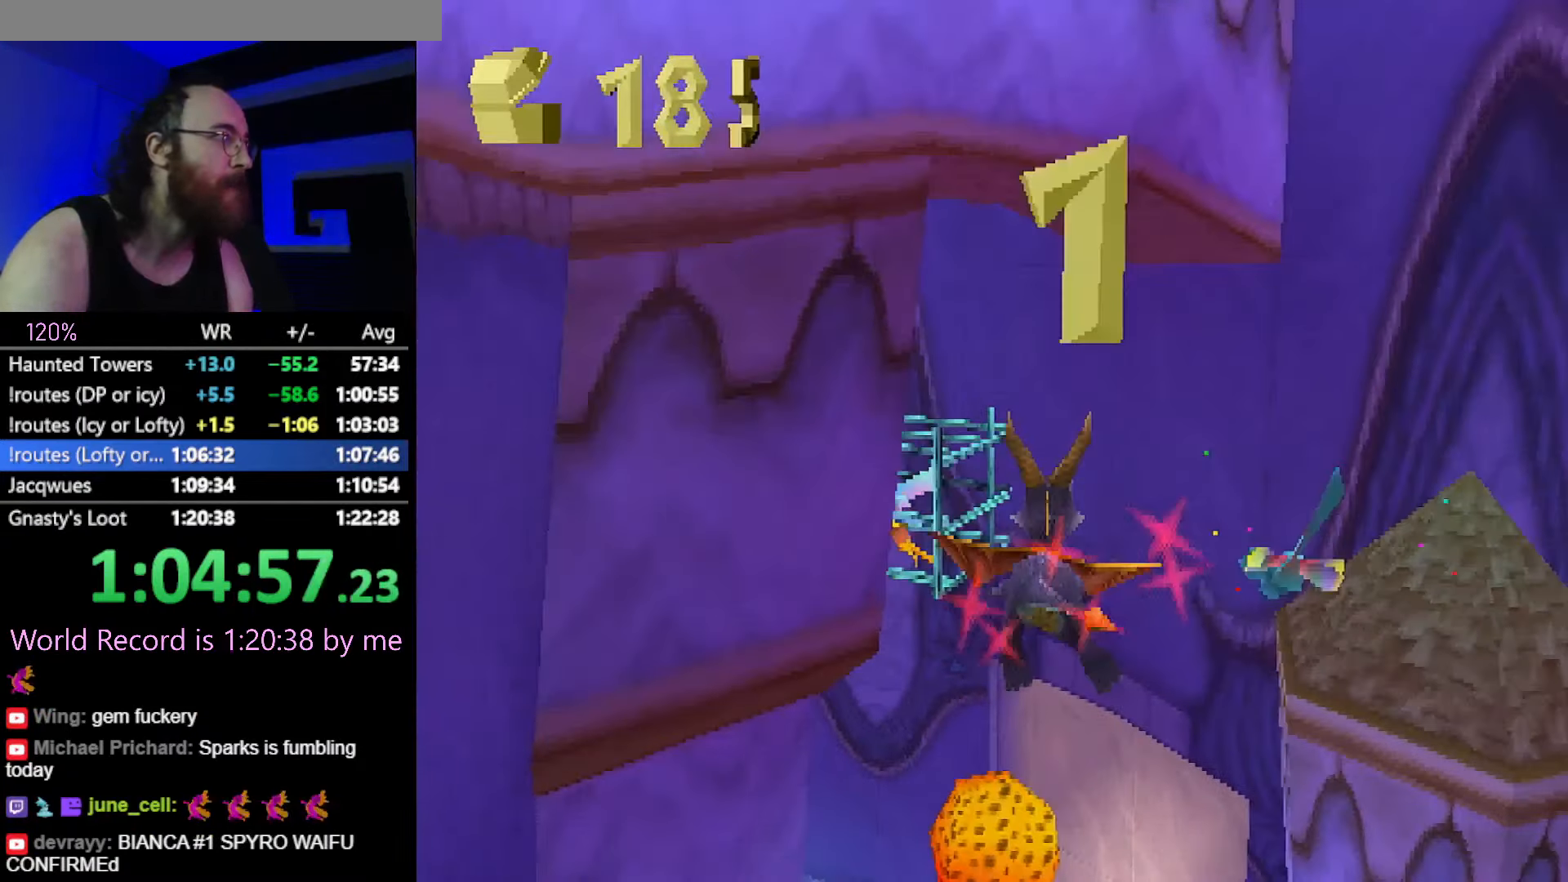
{"buttons": [], "left_stick": "up-left"}
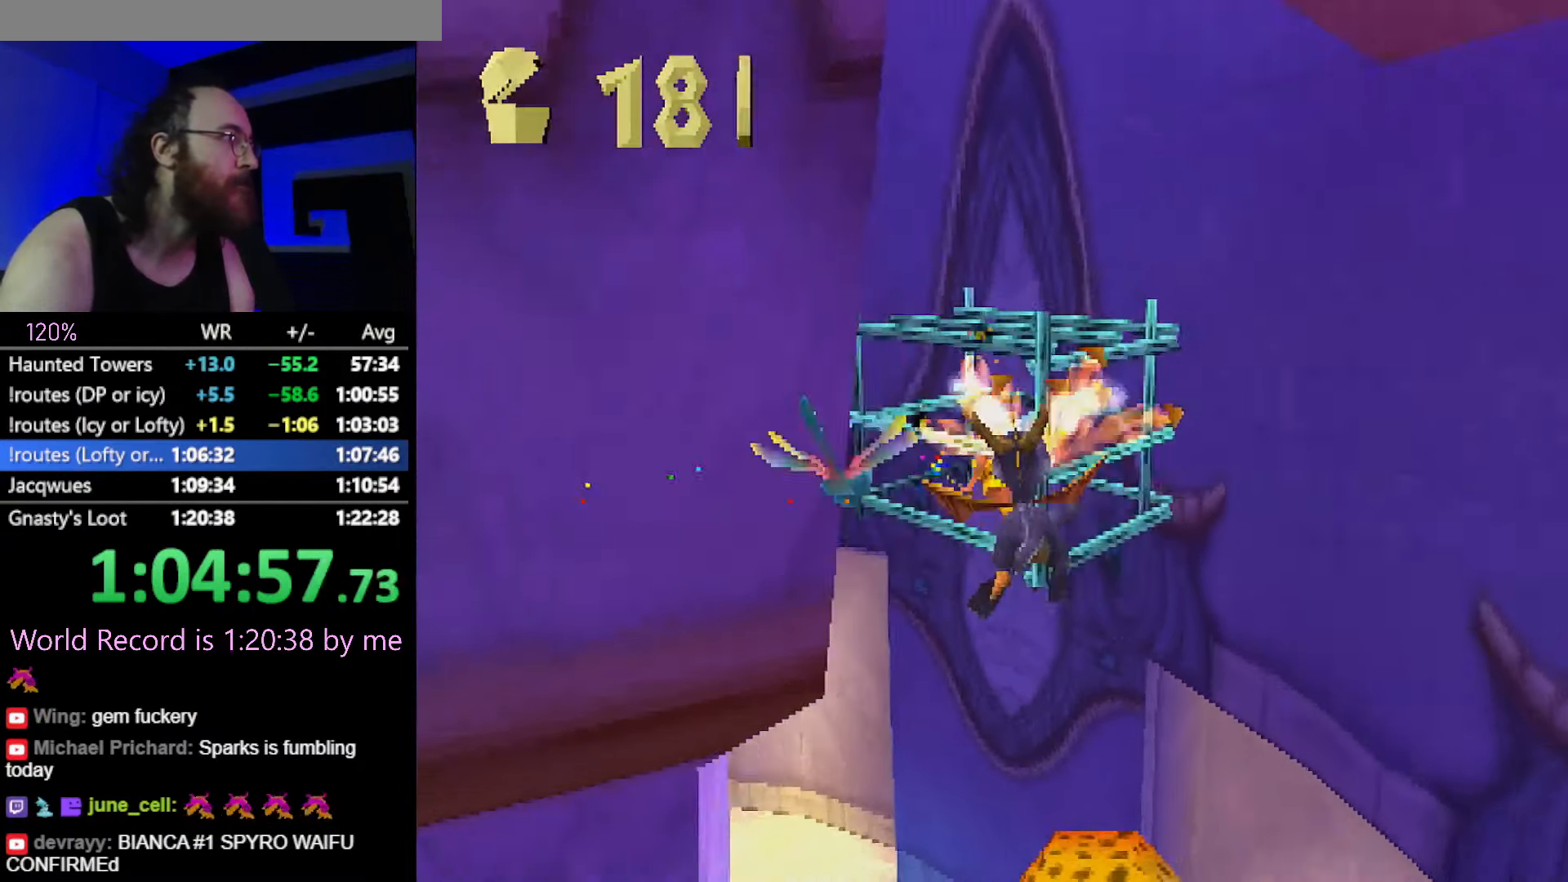
{"buttons": [], "left_stick": "up-left", "events": [[100, "left_stick", "center"], [184, "left_stick", "up-left"]]}
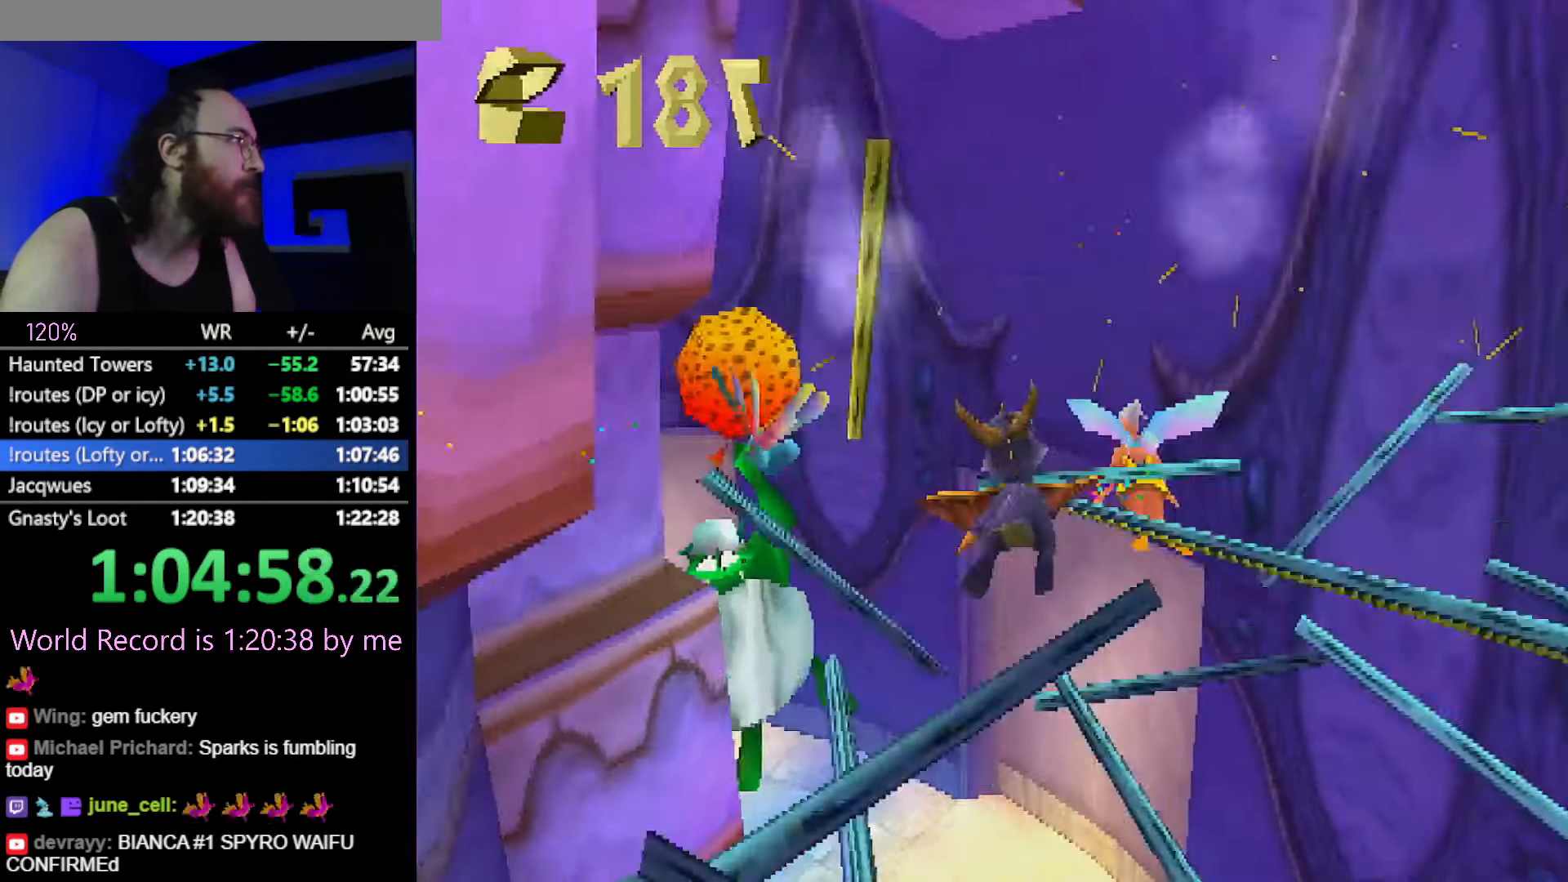
{"buttons": [], "left_stick": "down-left", "events": [[33, "CIRCLE", "down"], [33, "left_stick", "center"], [100, "CIRCLE", "up"], [117, "left_stick", "up-left"], [233, "left_stick", "left"], [434, "left_stick", "down-left"]]}
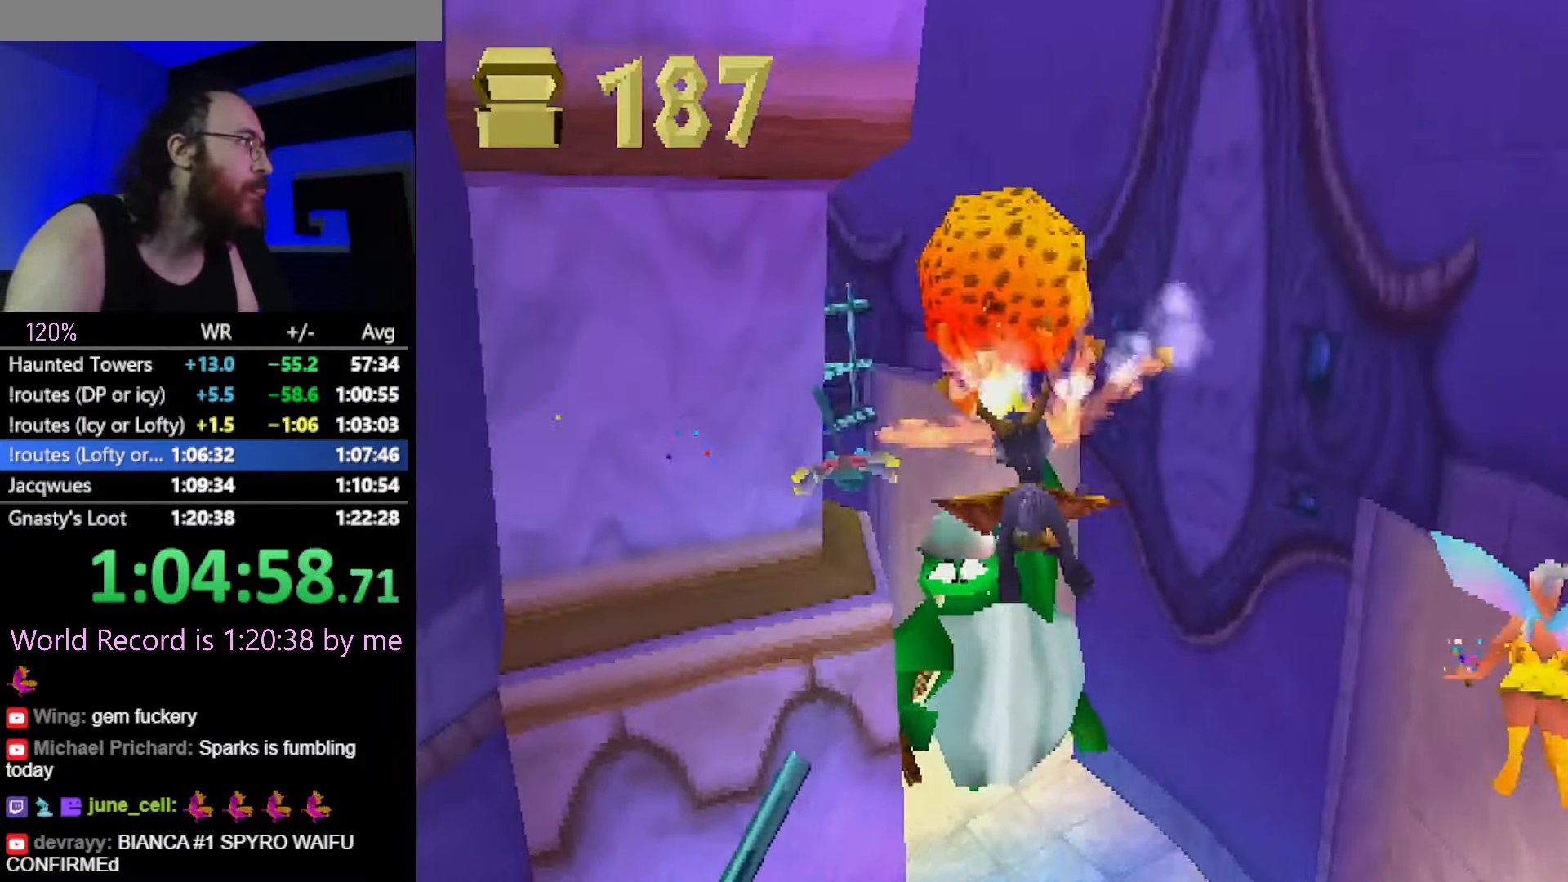
{"buttons": ["CIRCLE"], "left_stick": "center", "events": [[317, "left_stick", "center"], [450, "CIRCLE", "down"]]}
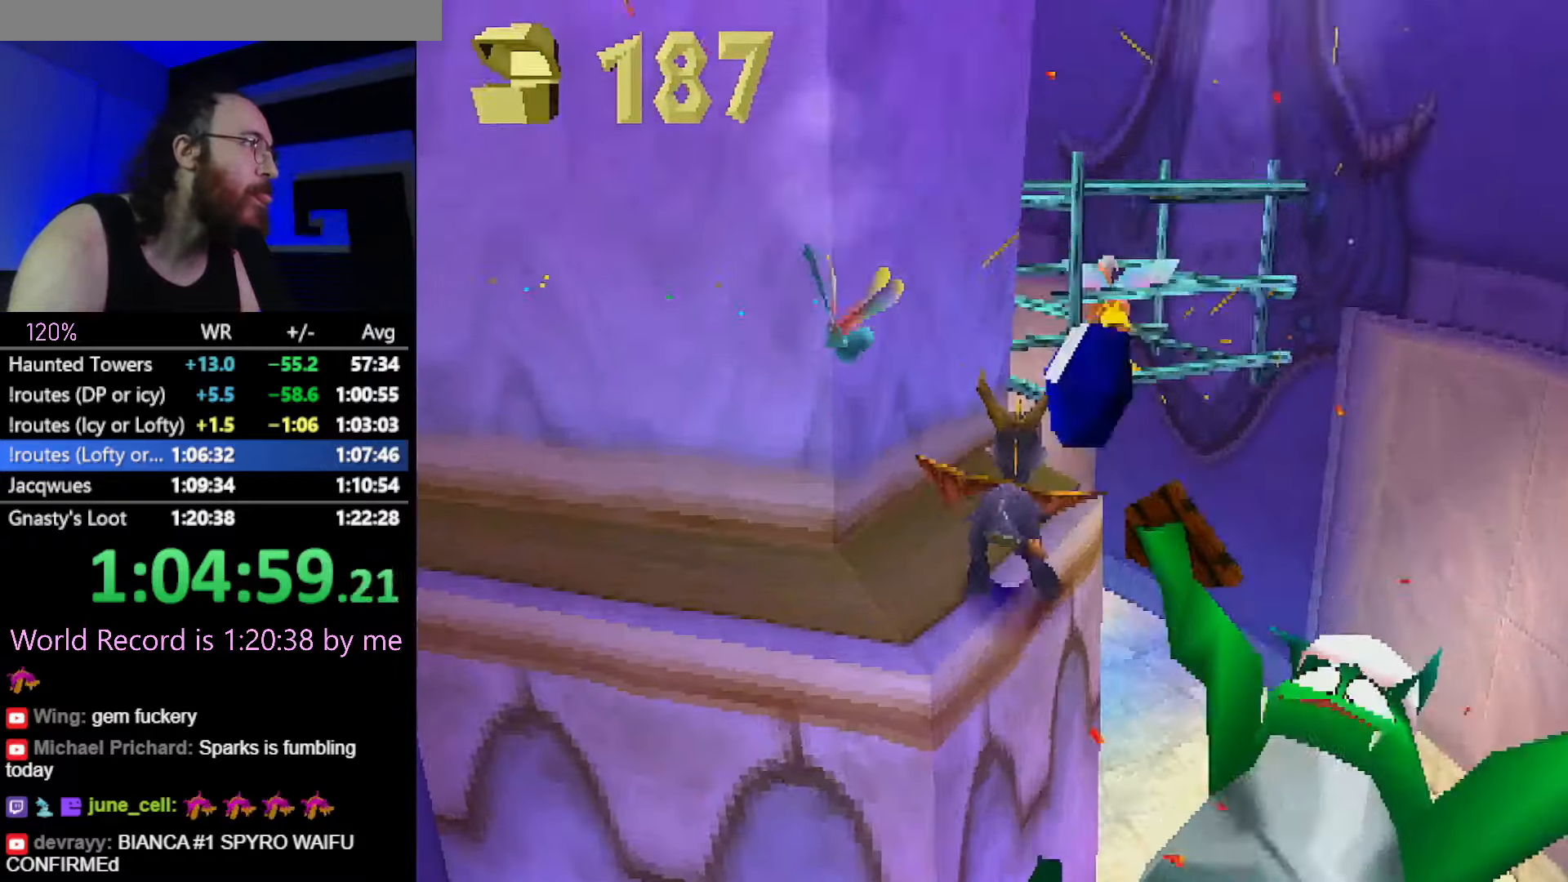
{"buttons": [], "left_stick": "up-left", "events": [[33, "CIRCLE", "up"], [100, "CIRCLE", "down"], [184, "CIRCLE", "up"], [267, "left_stick", "up-left"]]}
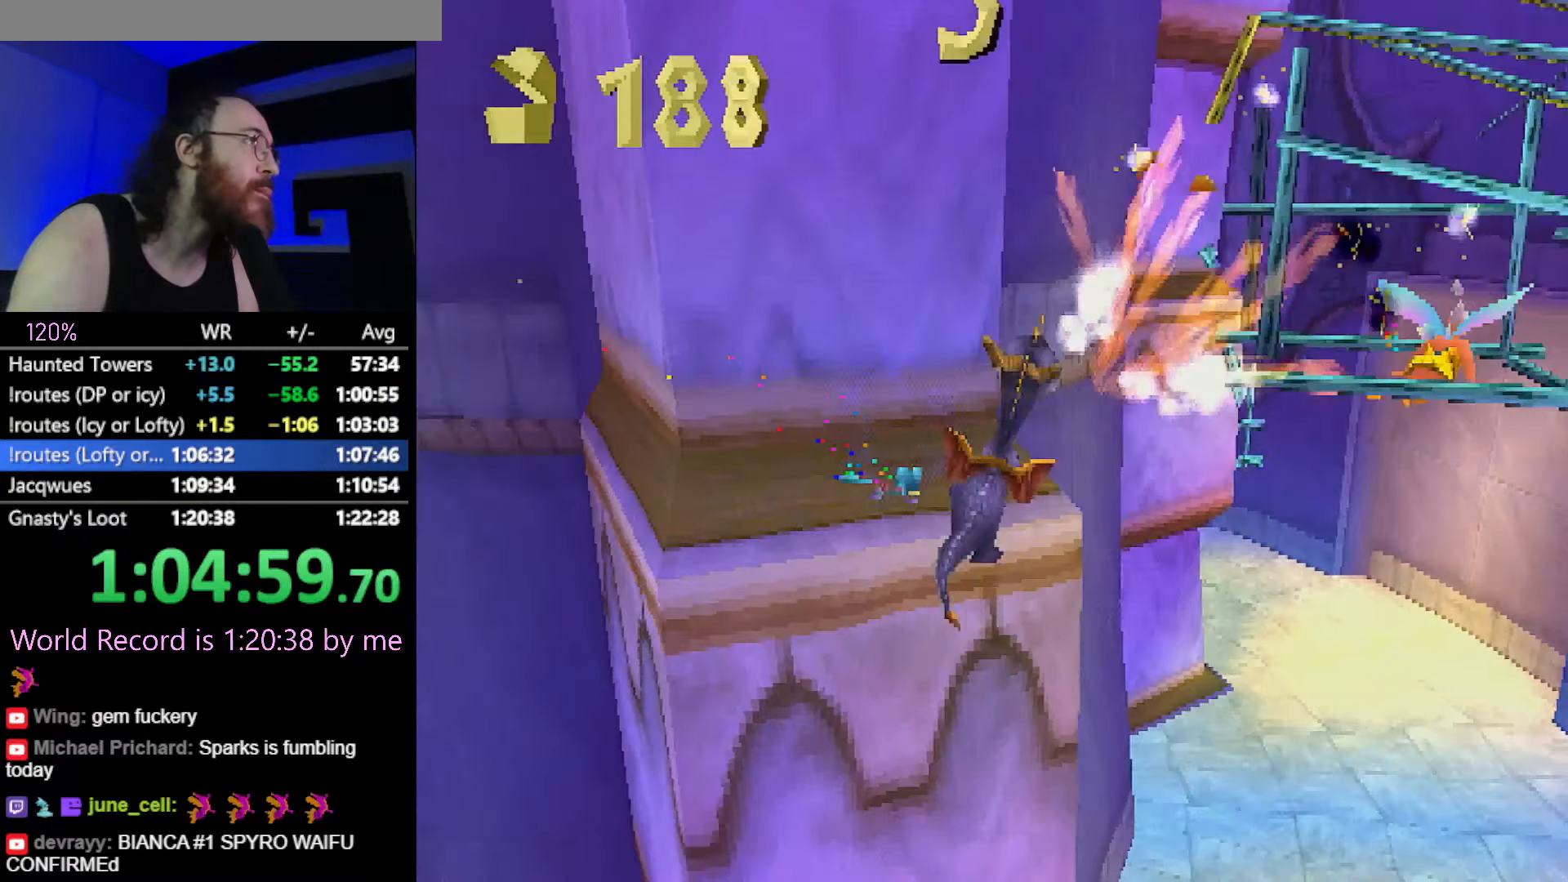
{"buttons": ["SQUARE"], "left_stick": "up-left"}
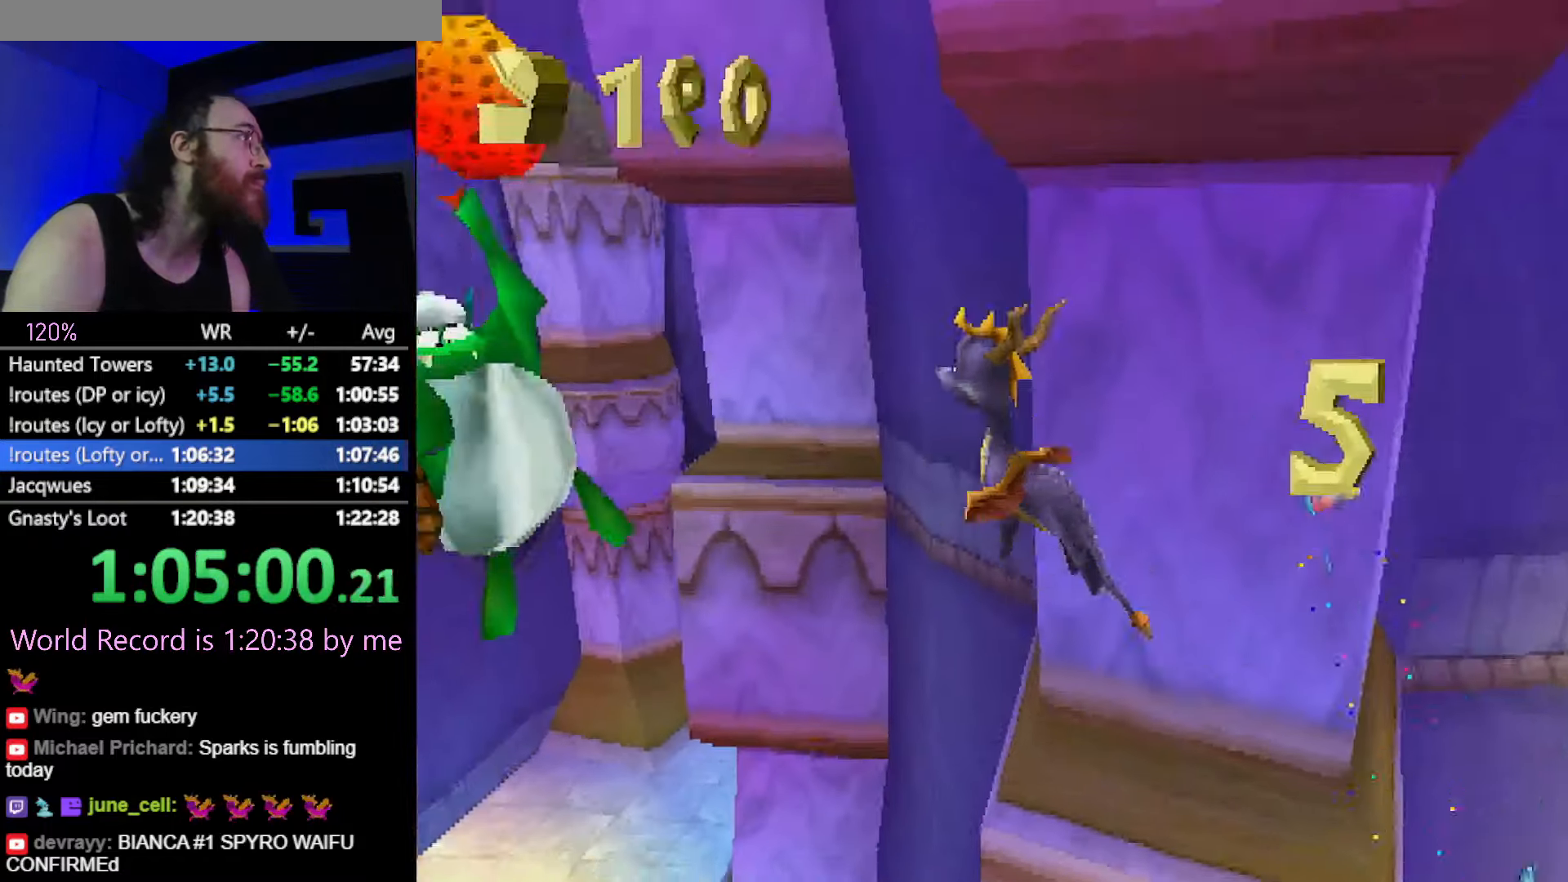
{"buttons": [], "left_stick": "center", "events": [[100, "SQUARE", "up"], [184, "CROSS", "down"], [200, "left_stick", "center"], [267, "CIRCLE", "down"], [284, "CROSS", "up"], [334, "left_stick", "right"], [367, "CIRCLE", "up"], [367, "SQUARE", "down"], [484, "left_stick", "center"], [501, "SQUARE", "up"]]}
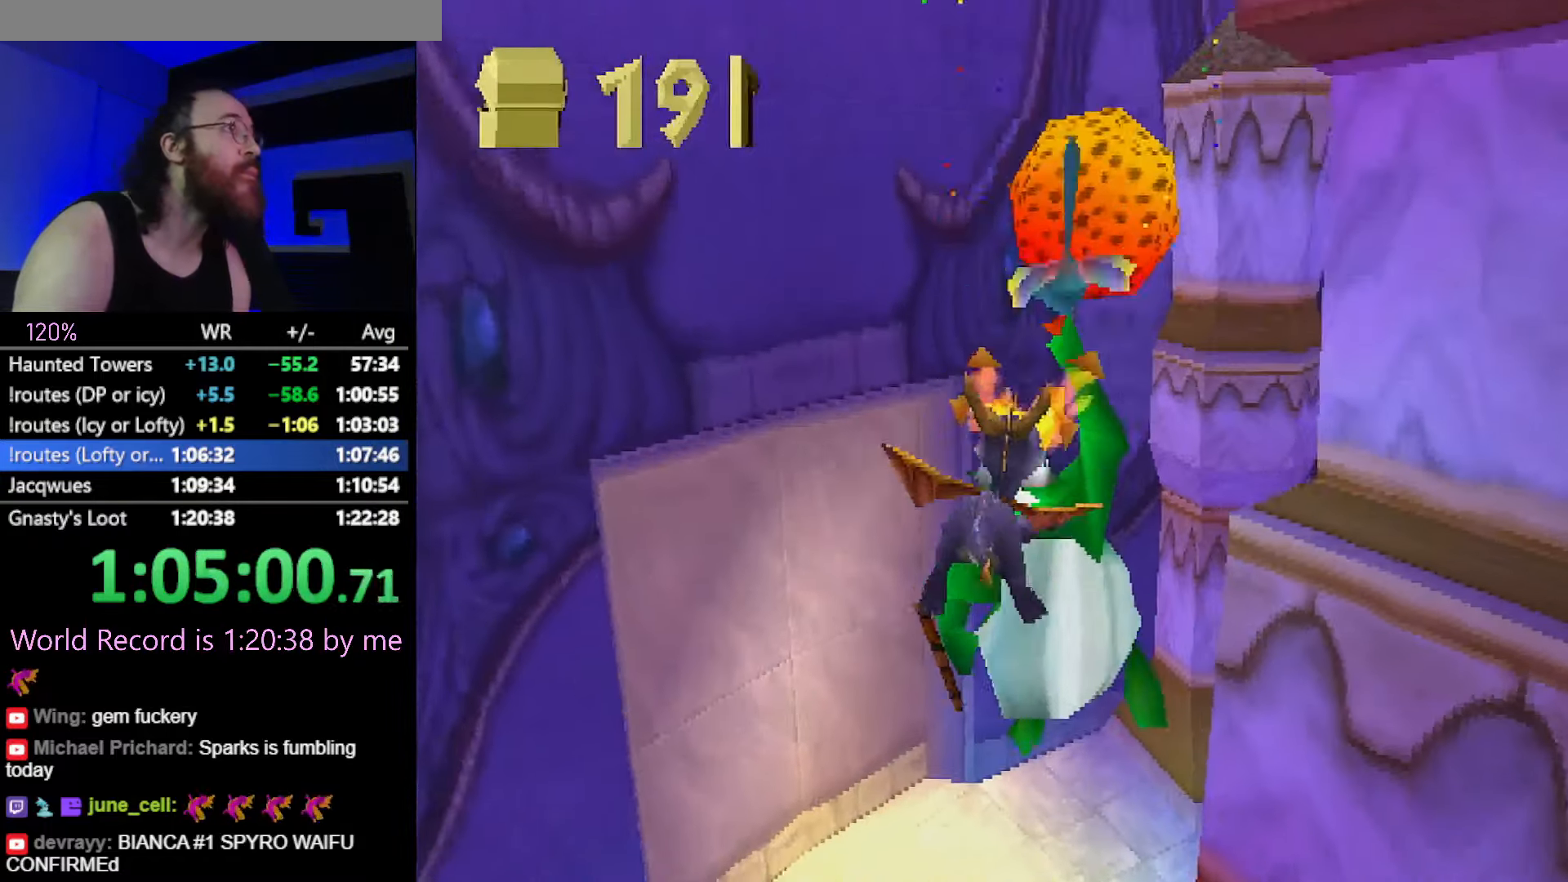
{"buttons": [], "left_stick": "center", "events": [[66, "left_stick", "right"], [417, "left_stick", "center"]]}
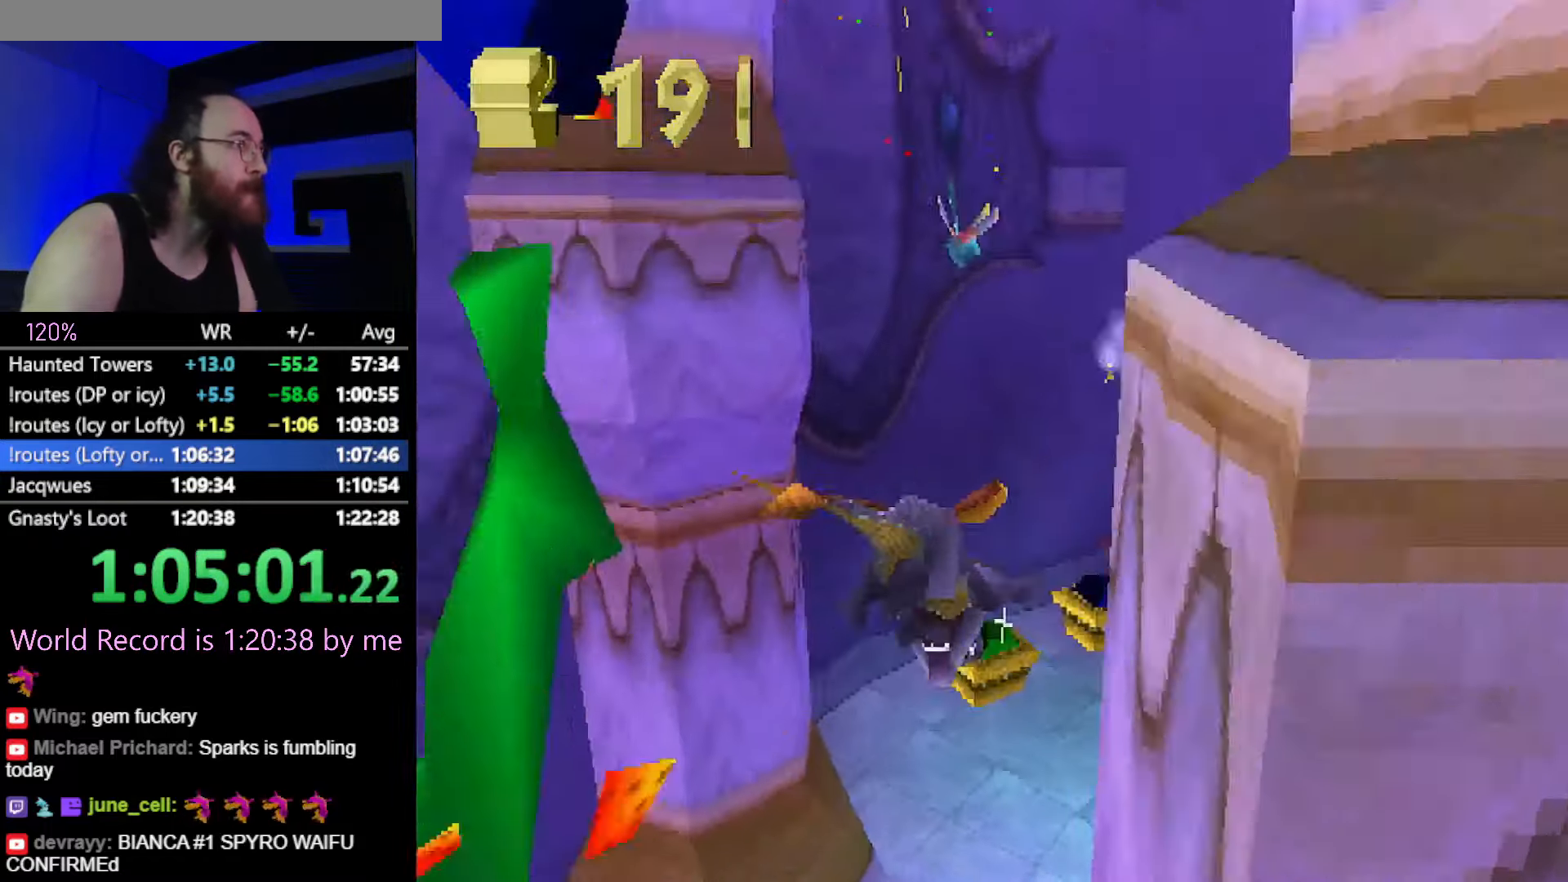
{"buttons": [], "left_stick": "up", "events": [[501, "left_stick", "up"]]}